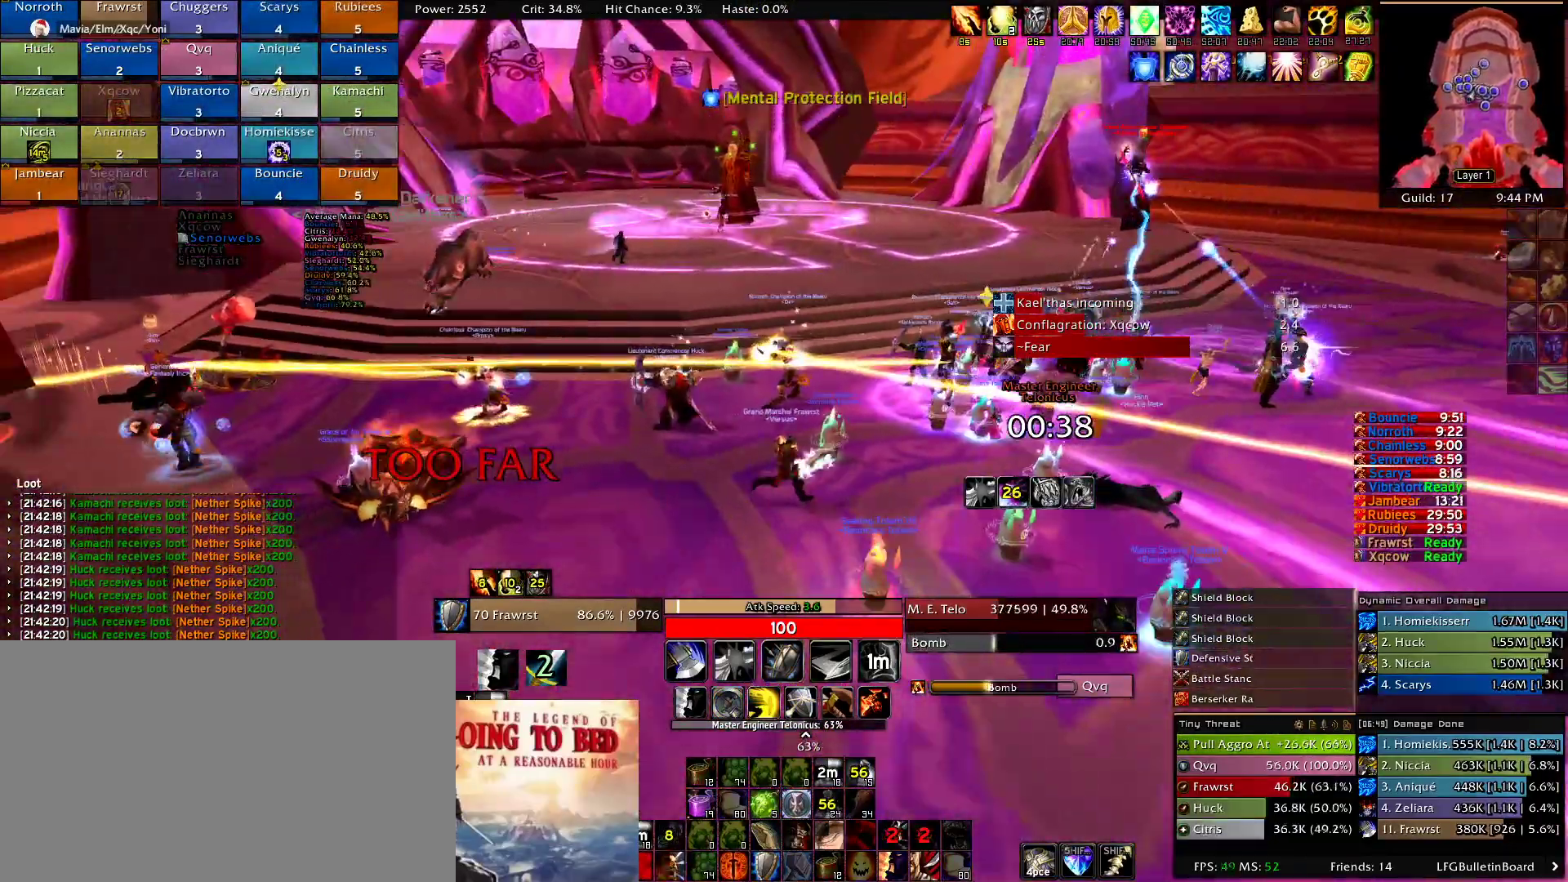
Gameplay with keyboard and mouse; each line is a JSON object with the keys and mouse buttons held at the frame after it. "events" lists presses ("down") and releases ("up") of "1", "2", "3", "4", "5", "a", "alt", "c", "caps_lock", "ctrl", "d", "e", "f", "g", "q", "r", "s", "shift", "t", "tab", "v", "w", "x", "z", "mouse_left", "mouse_wheel" and "mouse_right" between this image and that frame as [ms after this image, input, new state], when the widget could be followed in between. "mouse_left", "mouse_wheel", "mouse_right" = the "left", "wheel", "right" buttons of the "mouse" list. No other keys are recorded. "wheel" means that the mouse wheel is clicked or scrolled. Mouse movement is not recorded.
{"keys": ["a"], "mouse": ["right"], "events": [[184, "d", "up"], [234, "a", "down"]]}
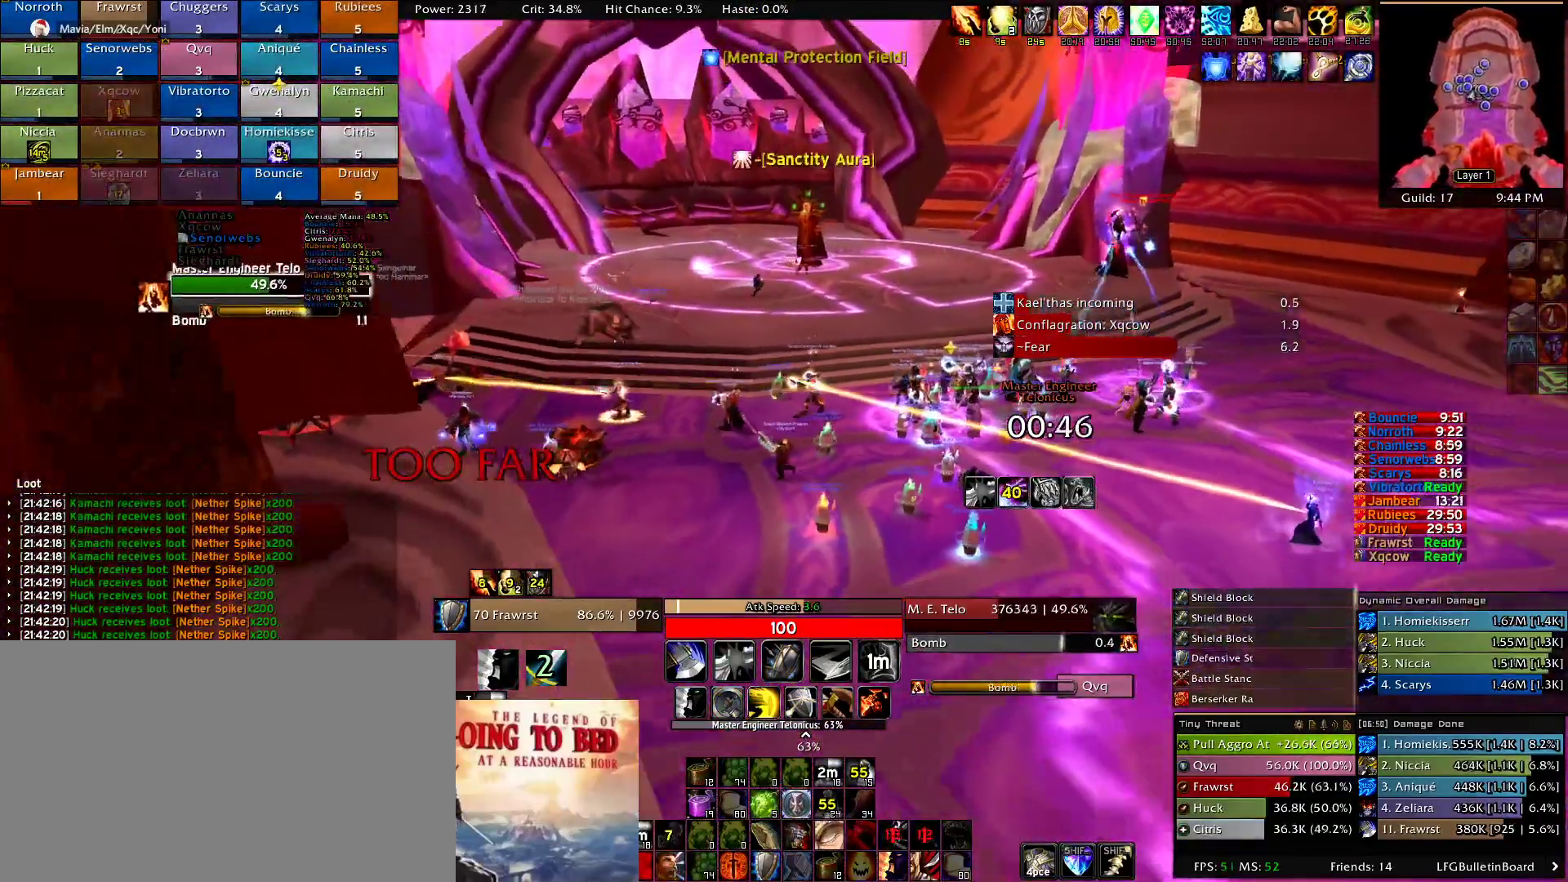
{"keys": [], "mouse": [], "events": [[200, "a", "up"], [484, "mouse_right", "up"]]}
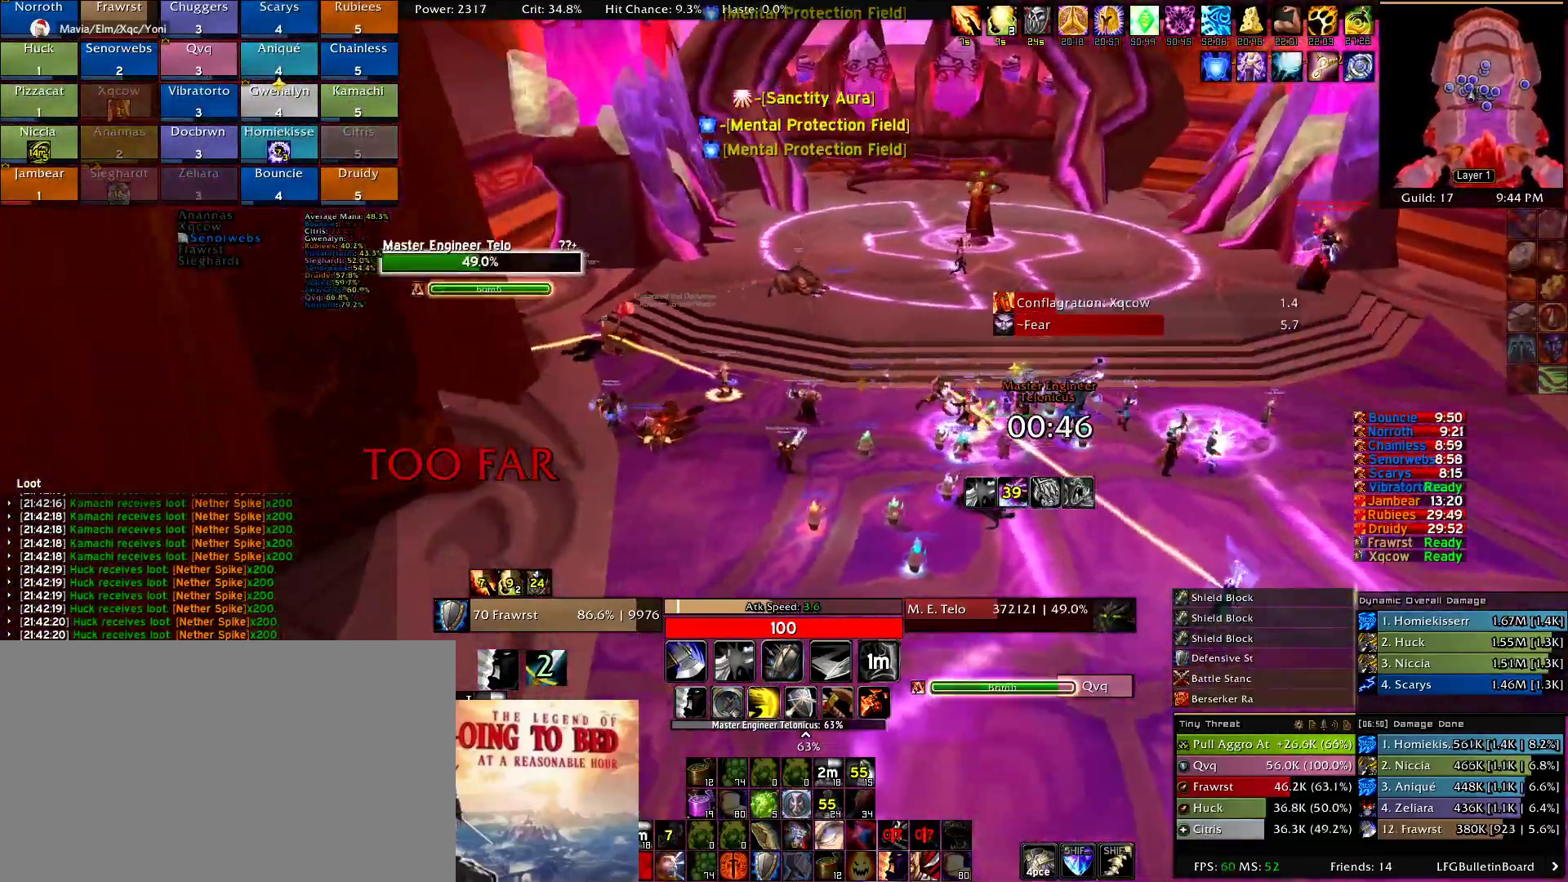
{"keys": [], "mouse": [], "events": [[34, "mouse_right", "down"], [84, "mouse_right", "up"]]}
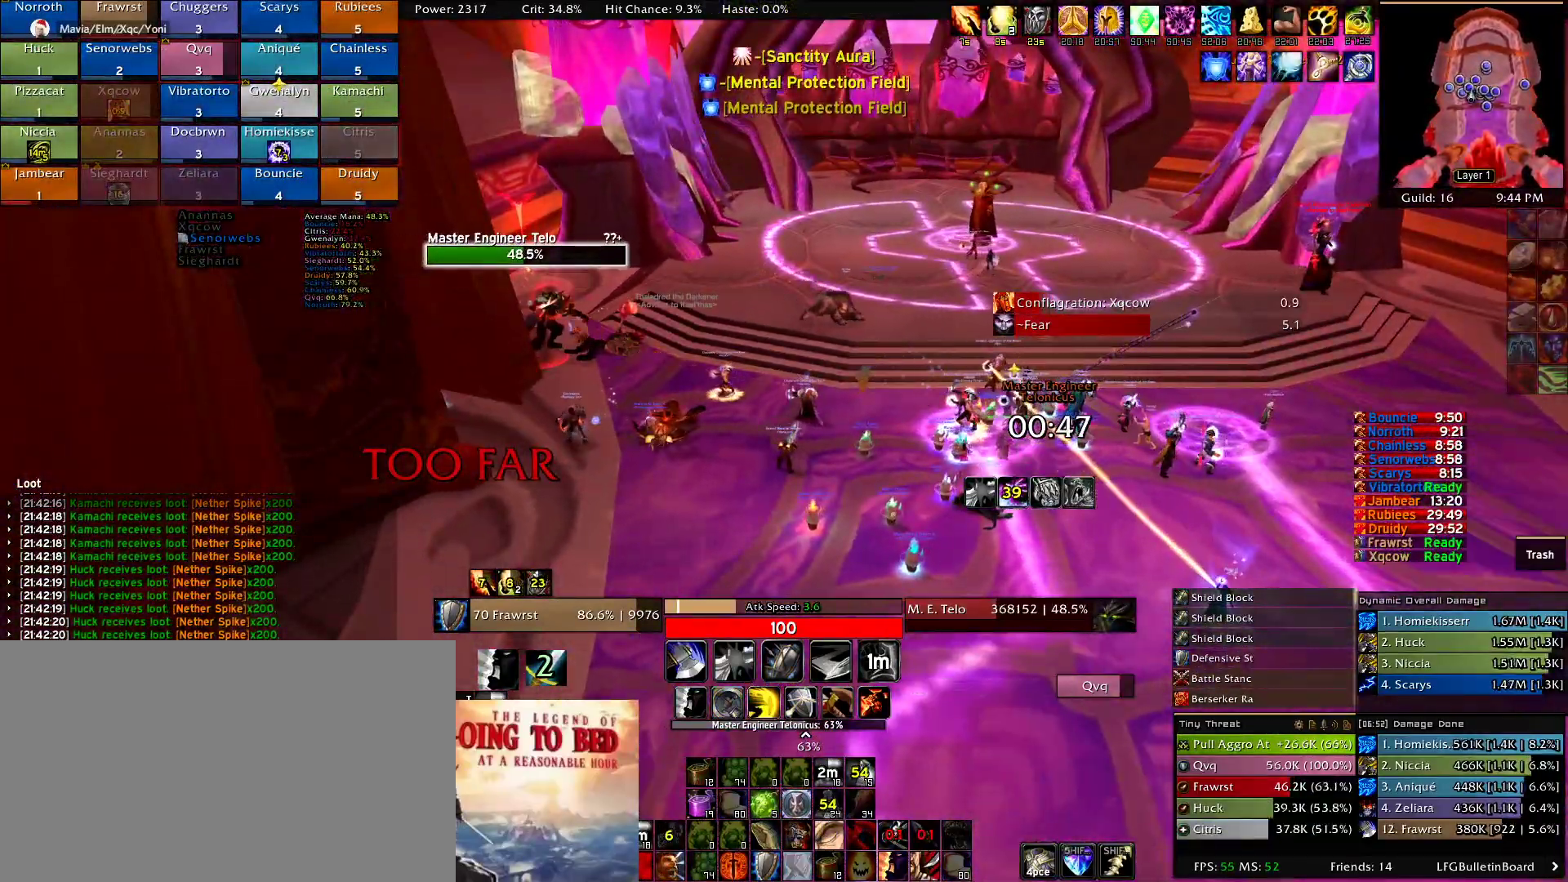
{"keys": [], "mouse": [], "events": [[284, "c", "down"], [417, "c", "up"]]}
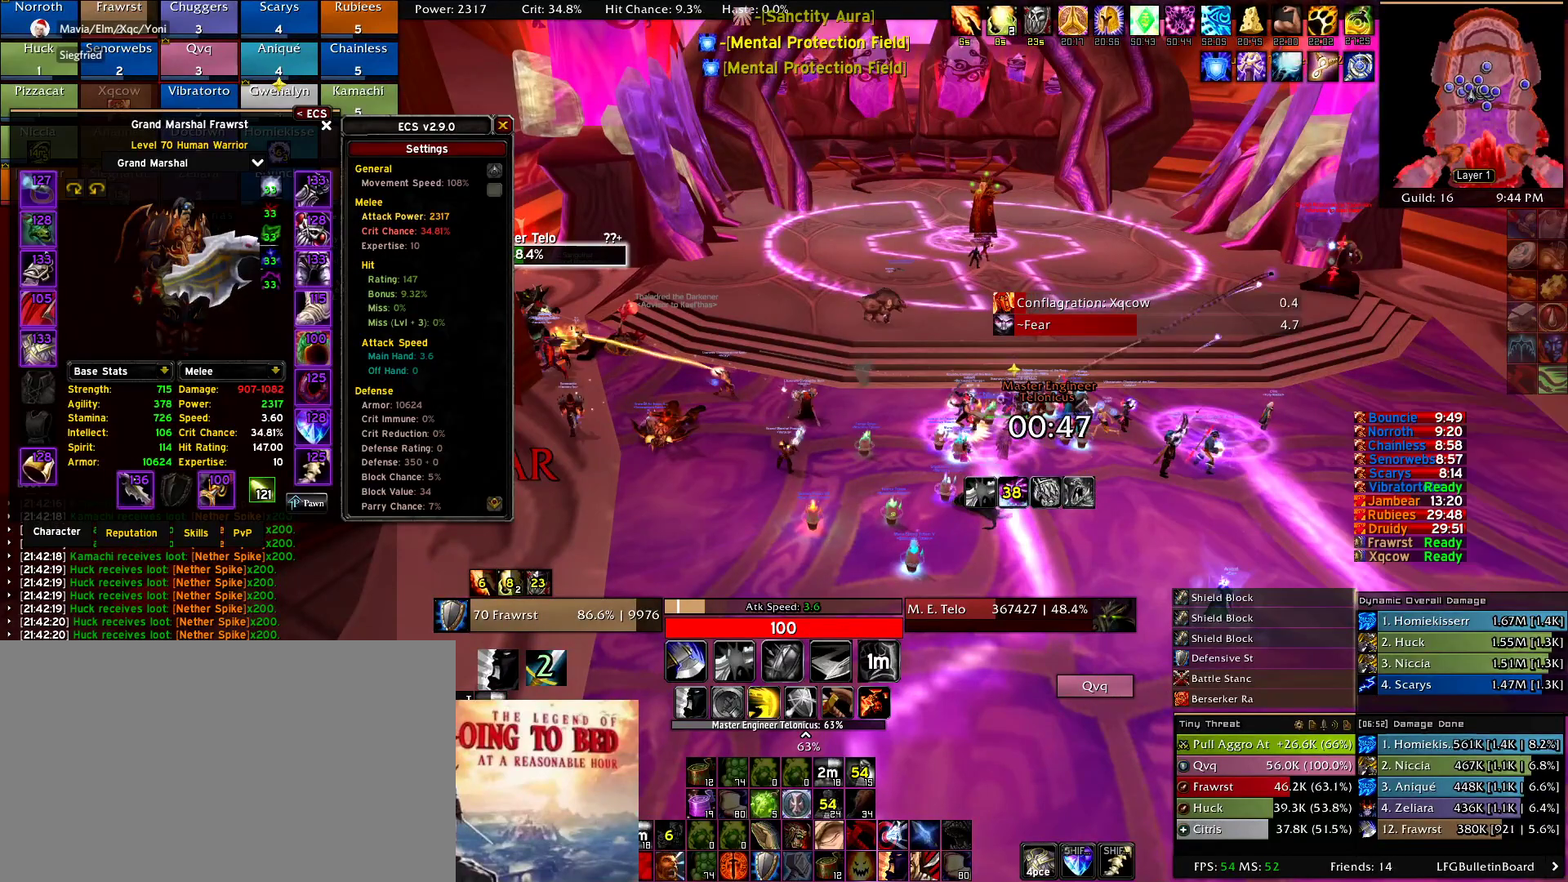
{"keys": [], "mouse": [], "events": []}
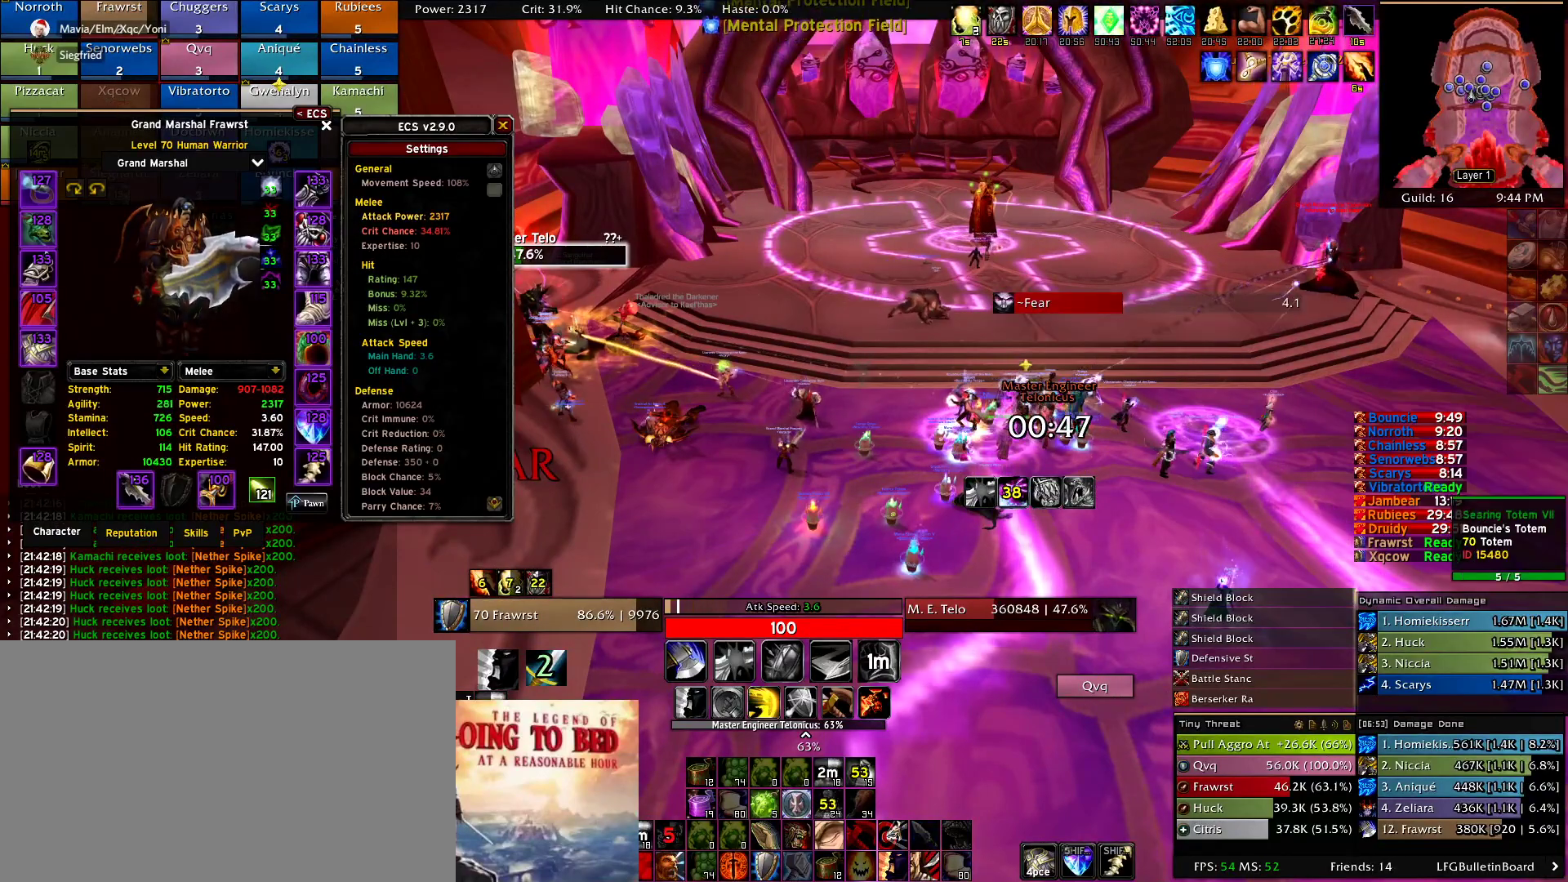
{"keys": [], "mouse": [], "events": []}
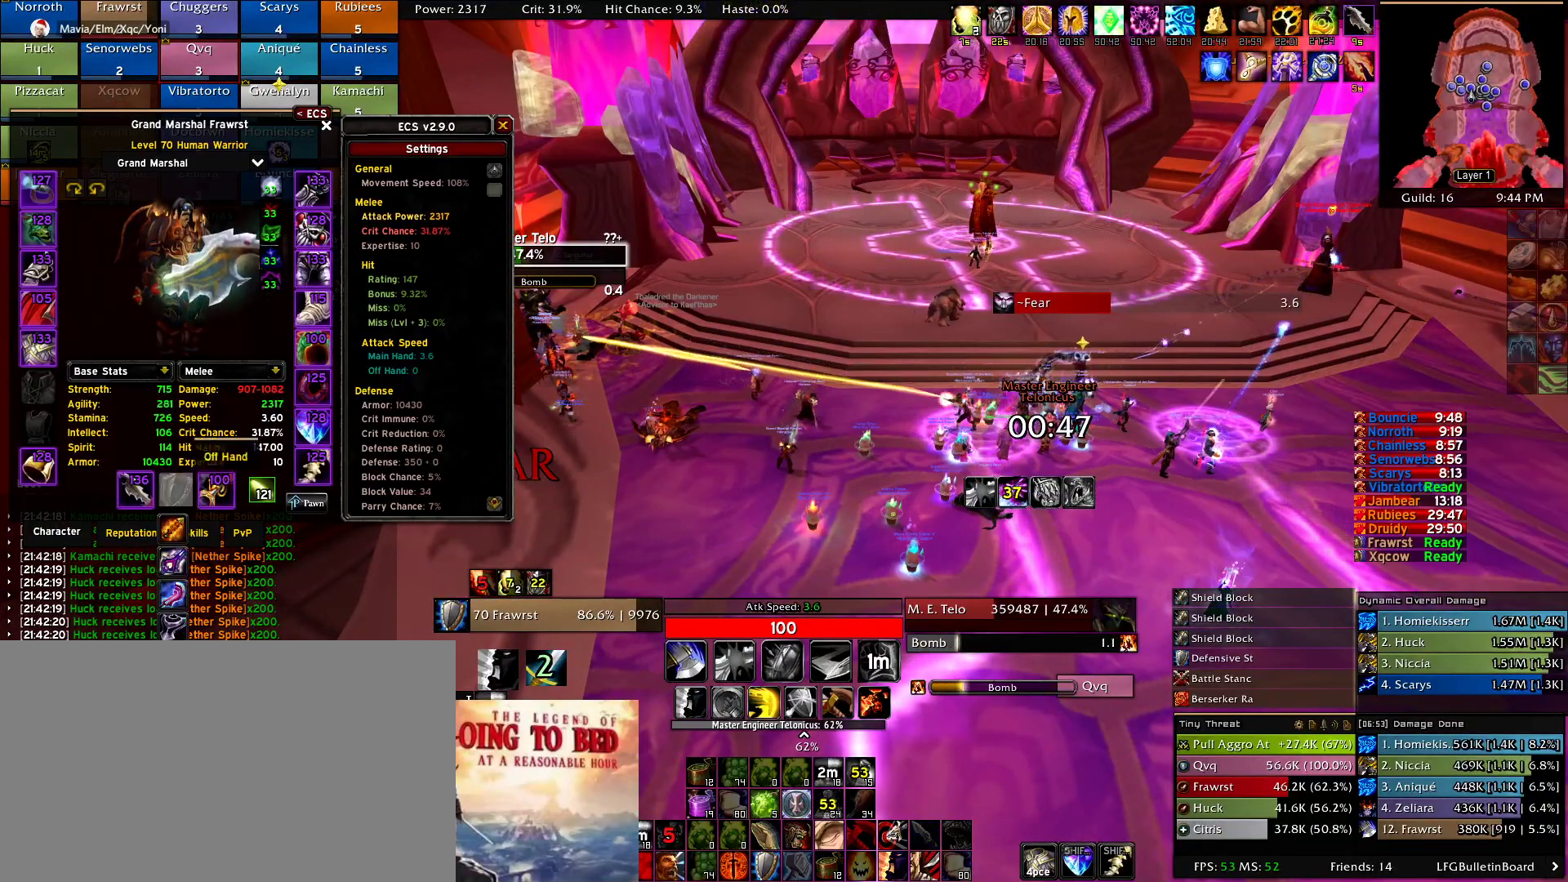
{"keys": [], "mouse": [], "events": []}
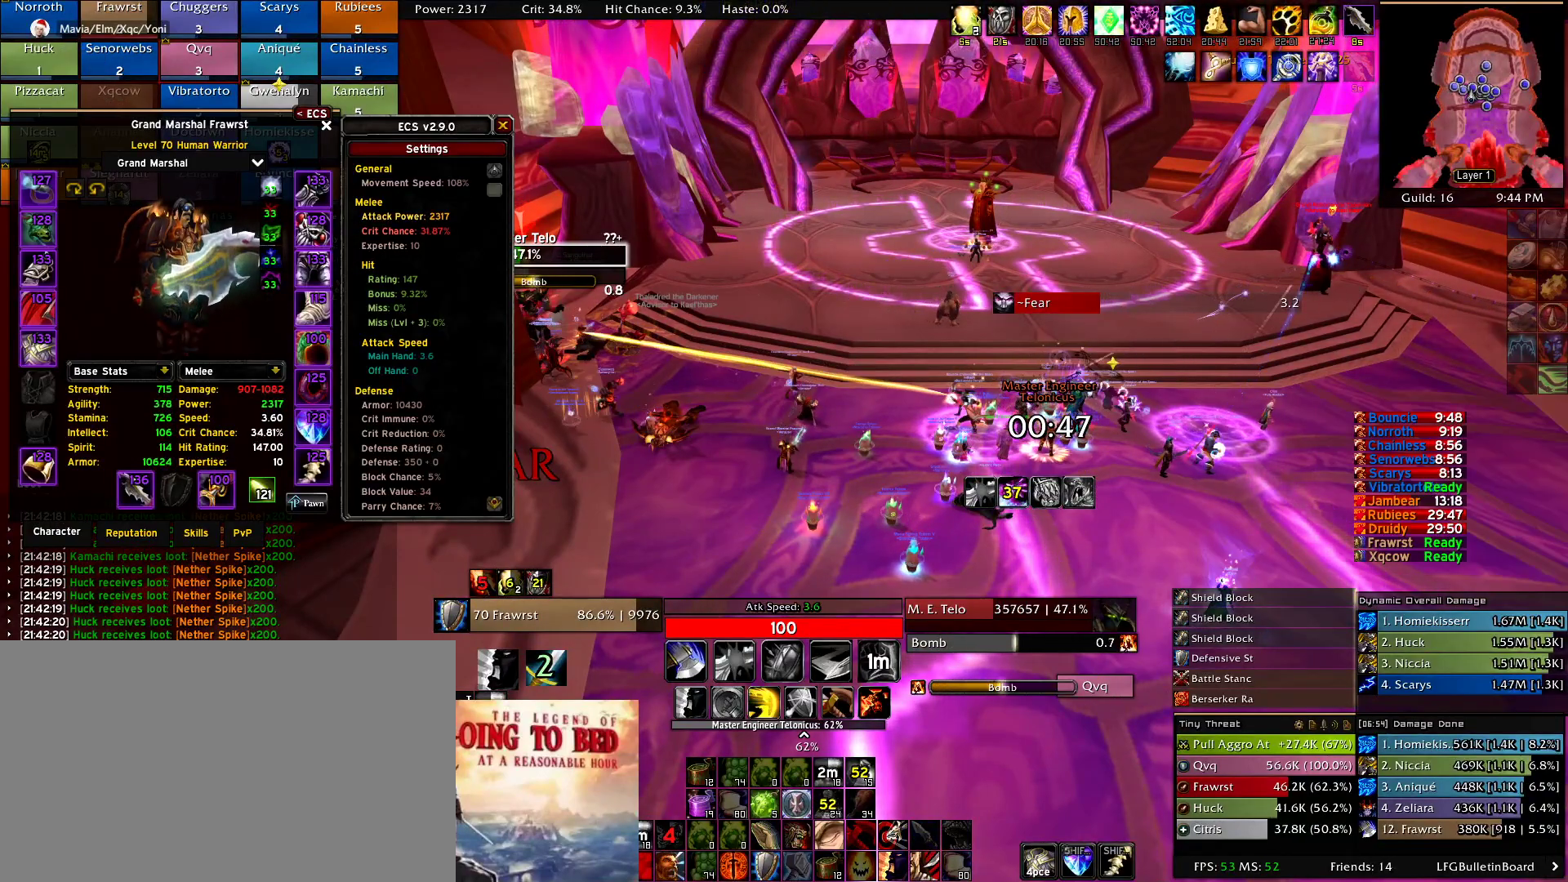
{"keys": ["d"], "mouse": [], "events": [[434, "d", "down"]]}
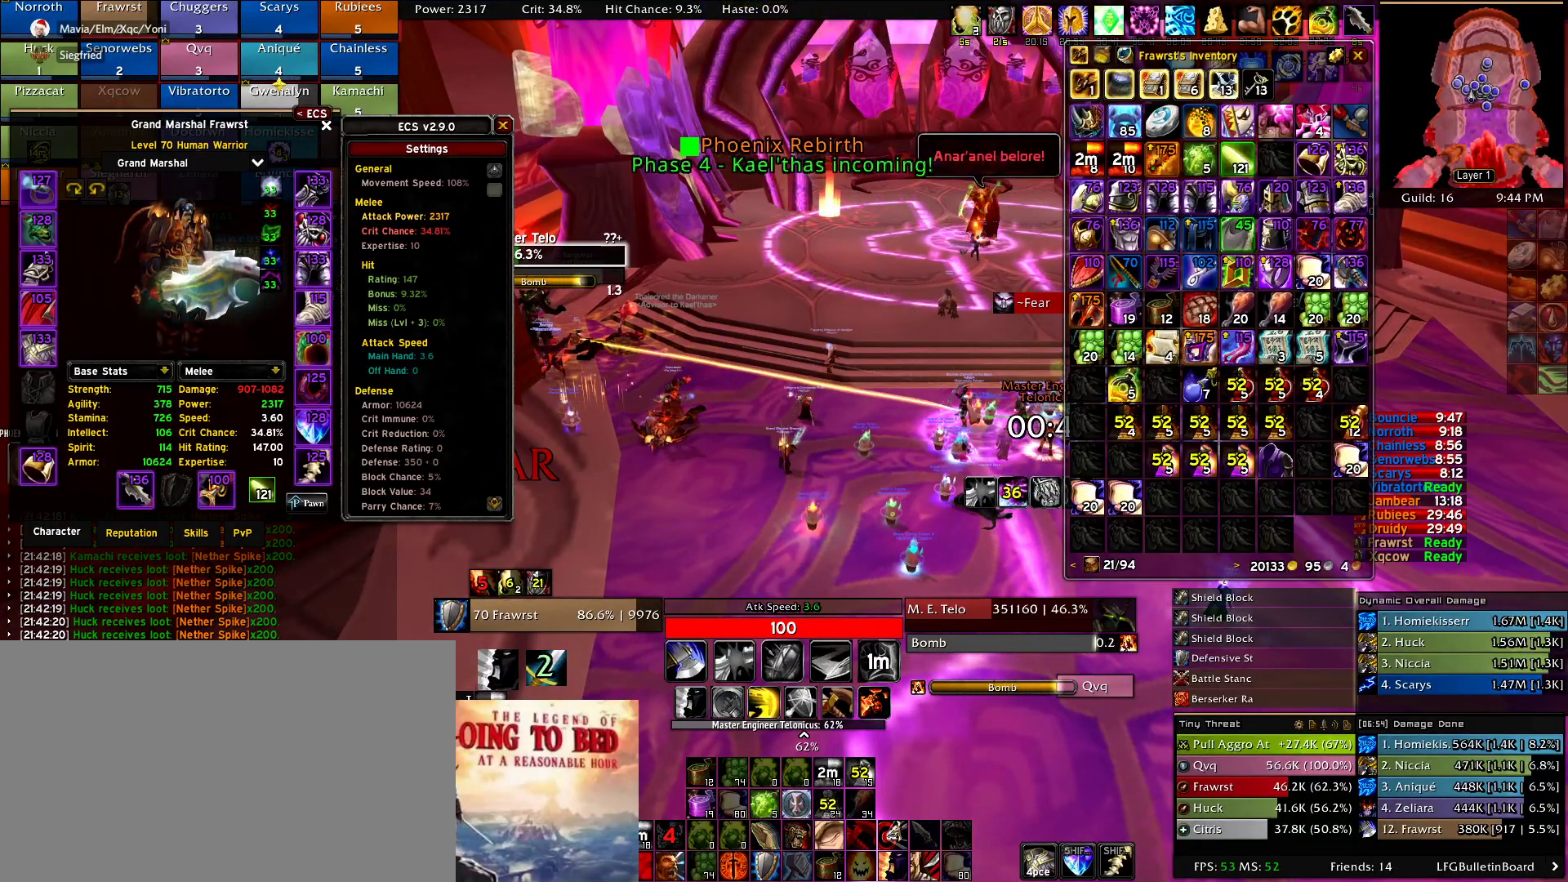
{"keys": ["d", "w"], "mouse": ["right"], "events": [[134, "w", "down"], [500, "mouse_right", "down"]]}
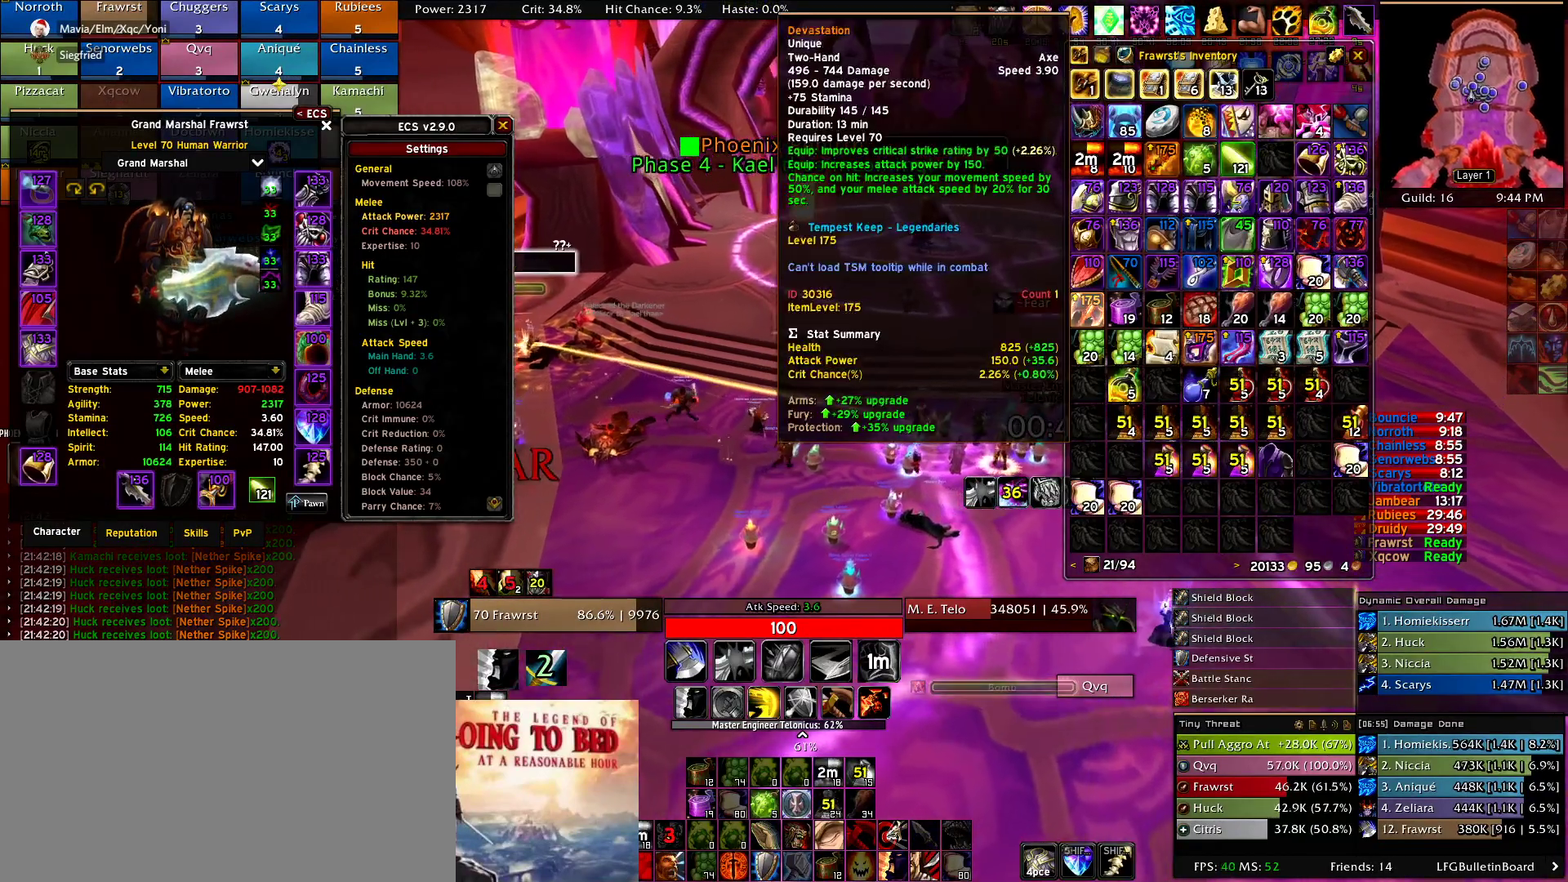
{"keys": [], "mouse": [], "events": [[100, "mouse_right", "up"], [134, "d", "up"], [184, "w", "up"], [417, "mouse_right", "down"], [467, "mouse_right", "up"]]}
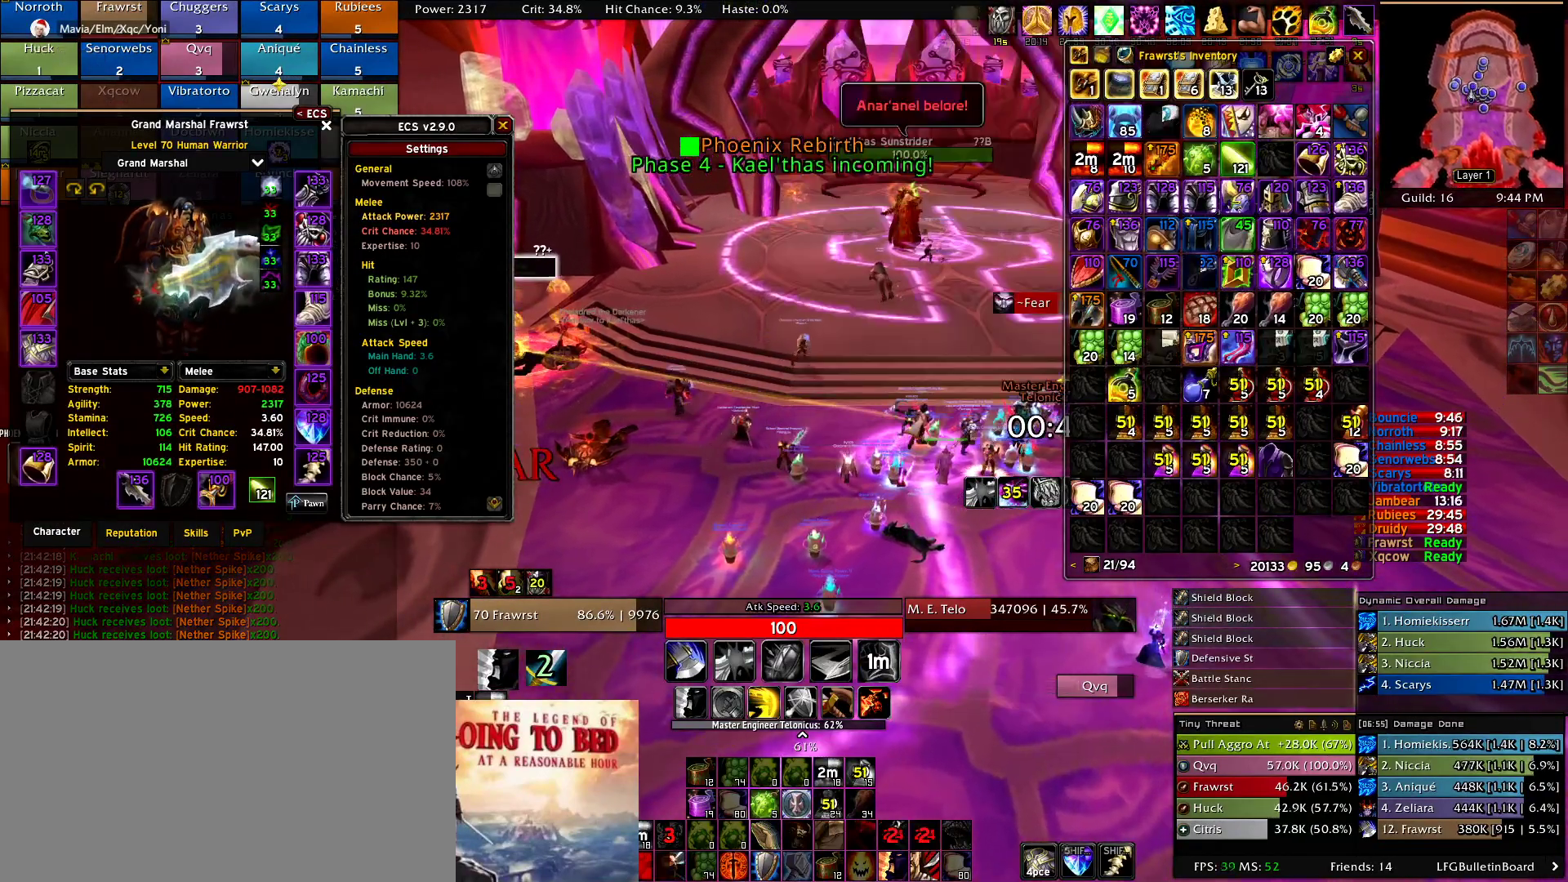
{"keys": ["w"], "mouse": ["right"], "events": [[150, "mouse_right", "down"], [384, "w", "down"]]}
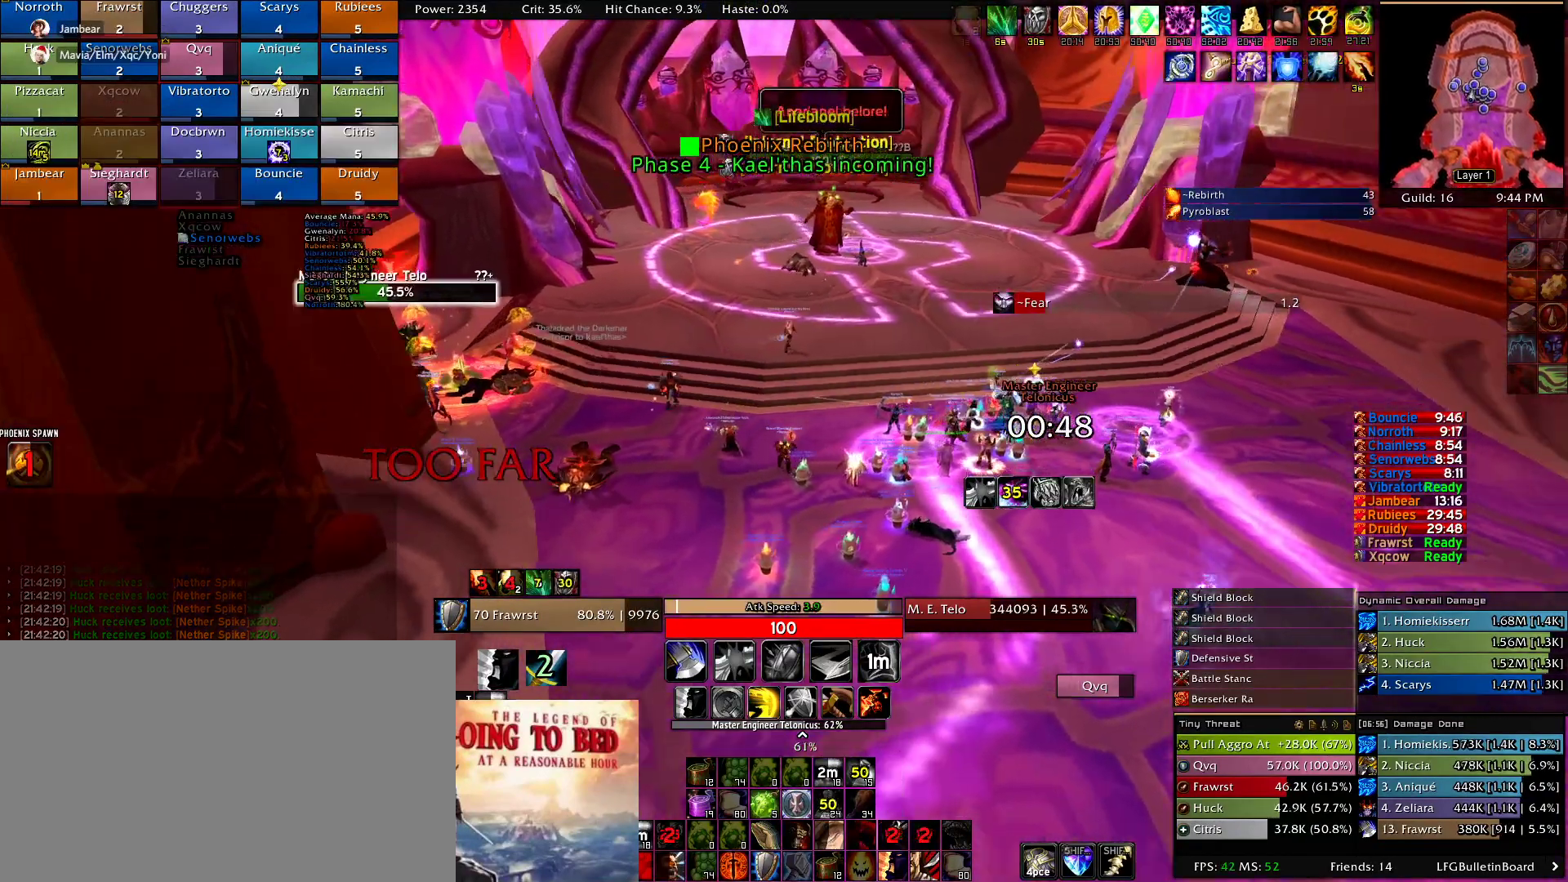
{"keys": ["w"], "mouse": ["right"], "events": [[34, "a", "down"], [500, "a", "up"]]}
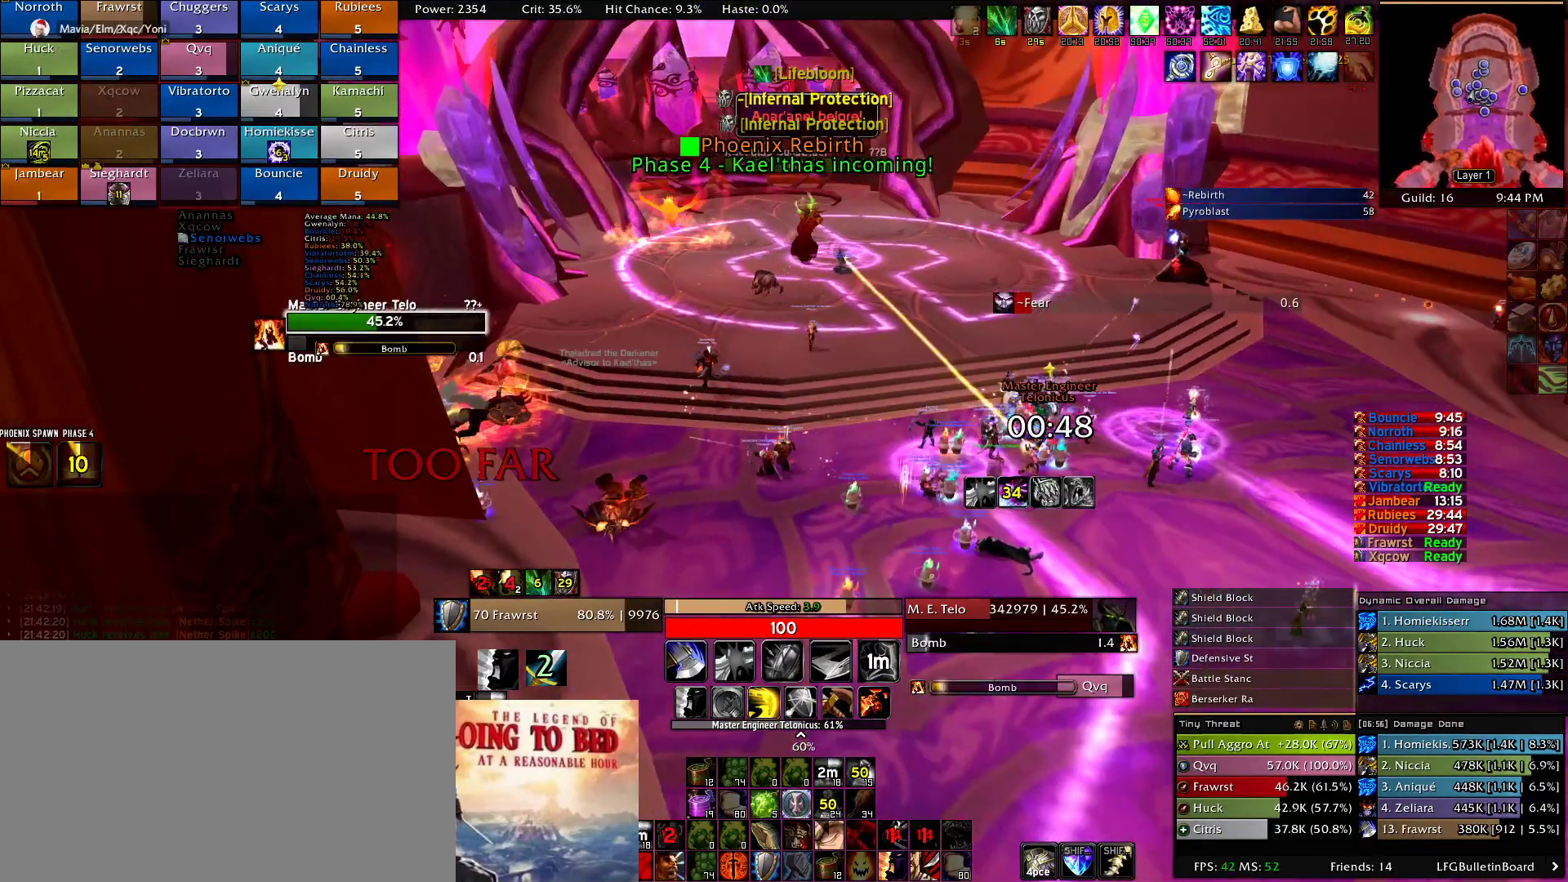
{"keys": ["w"], "mouse": ["right"], "events": []}
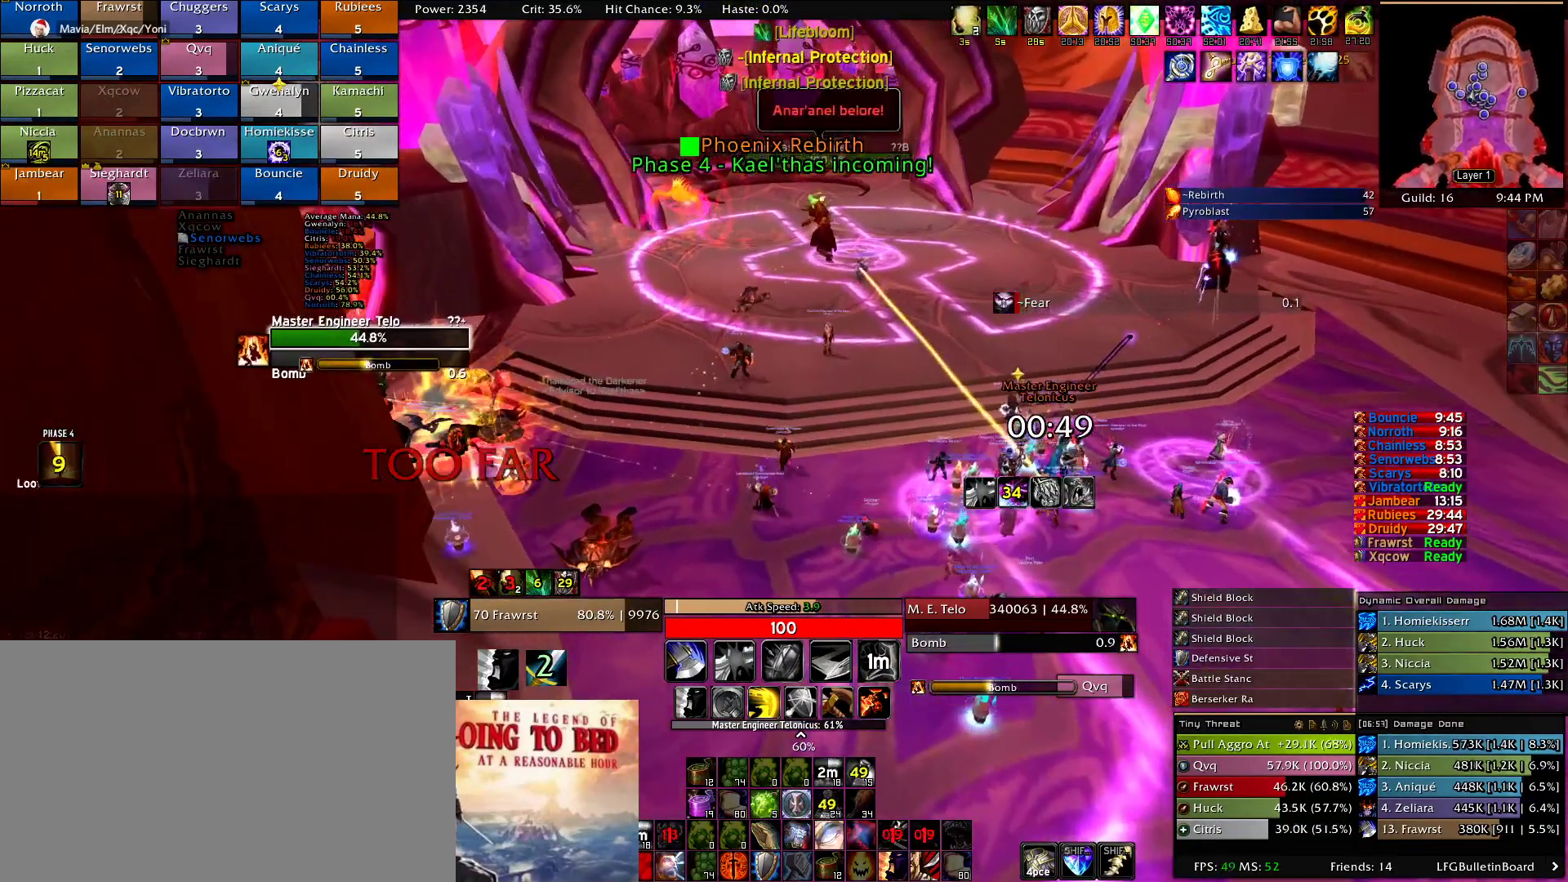
{"keys": ["w"], "mouse": ["right"], "events": []}
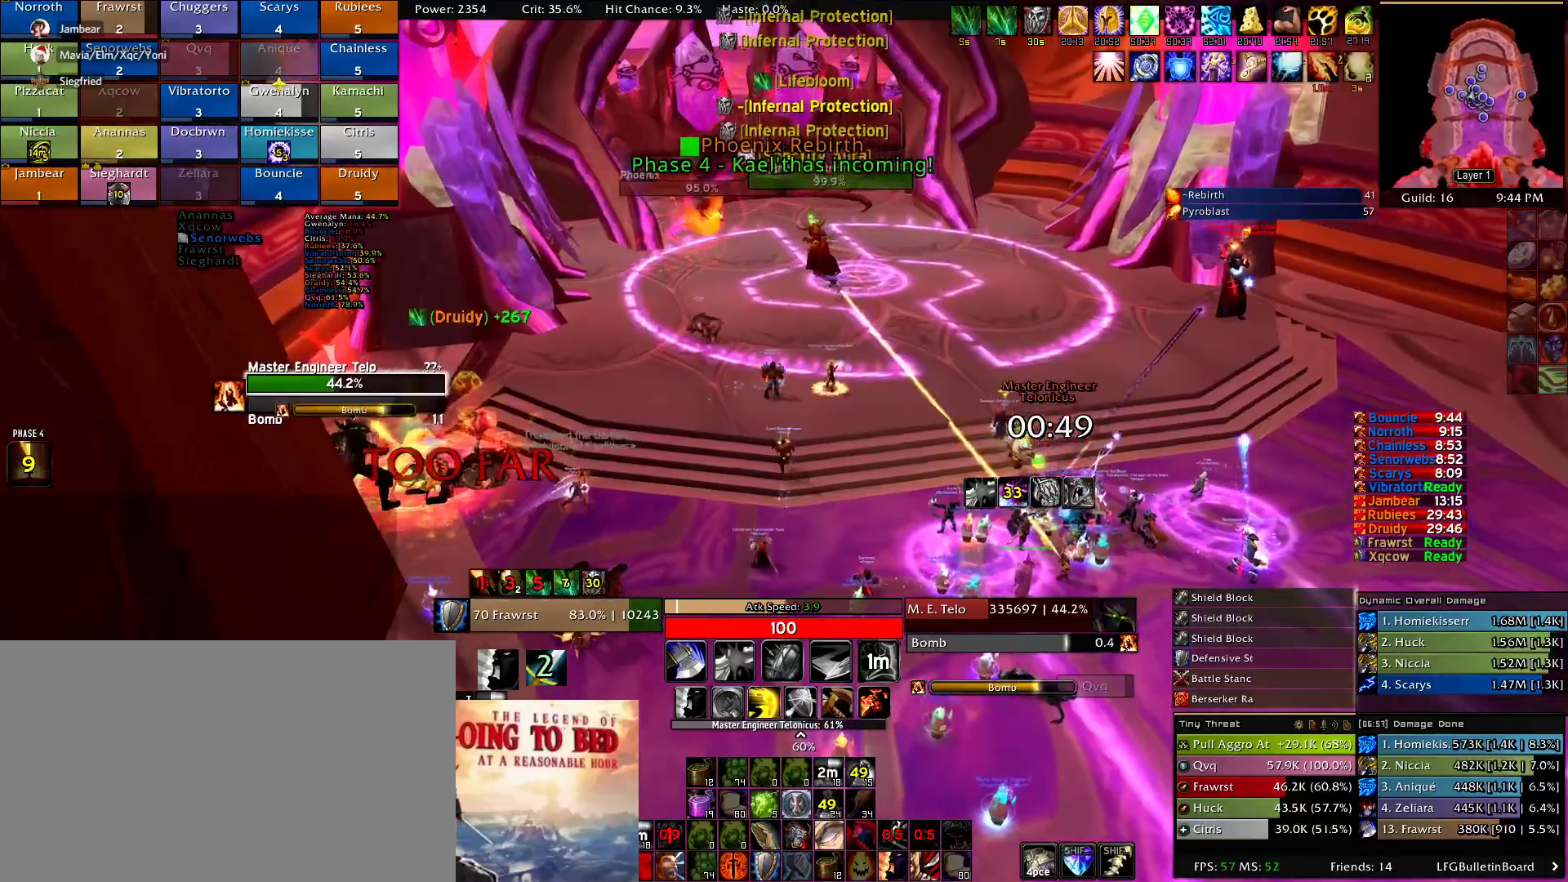
{"keys": [], "mouse": ["right"], "events": [[217, "d", "down"], [267, "w", "up"], [450, "d", "up"]]}
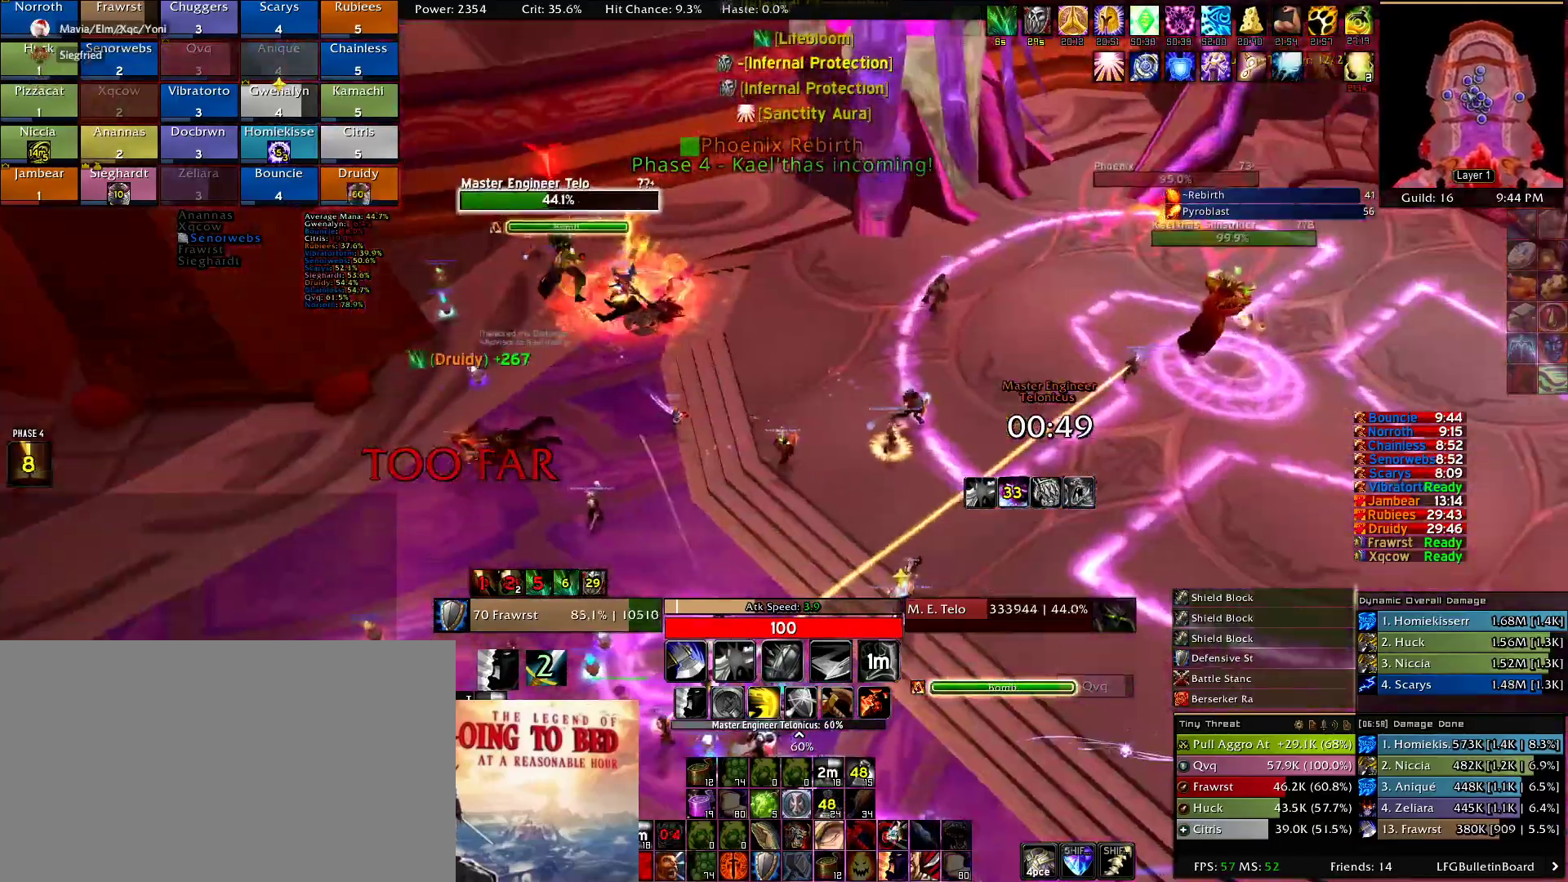
{"keys": ["a"], "mouse": ["right"], "events": [[50, "a", "down"]]}
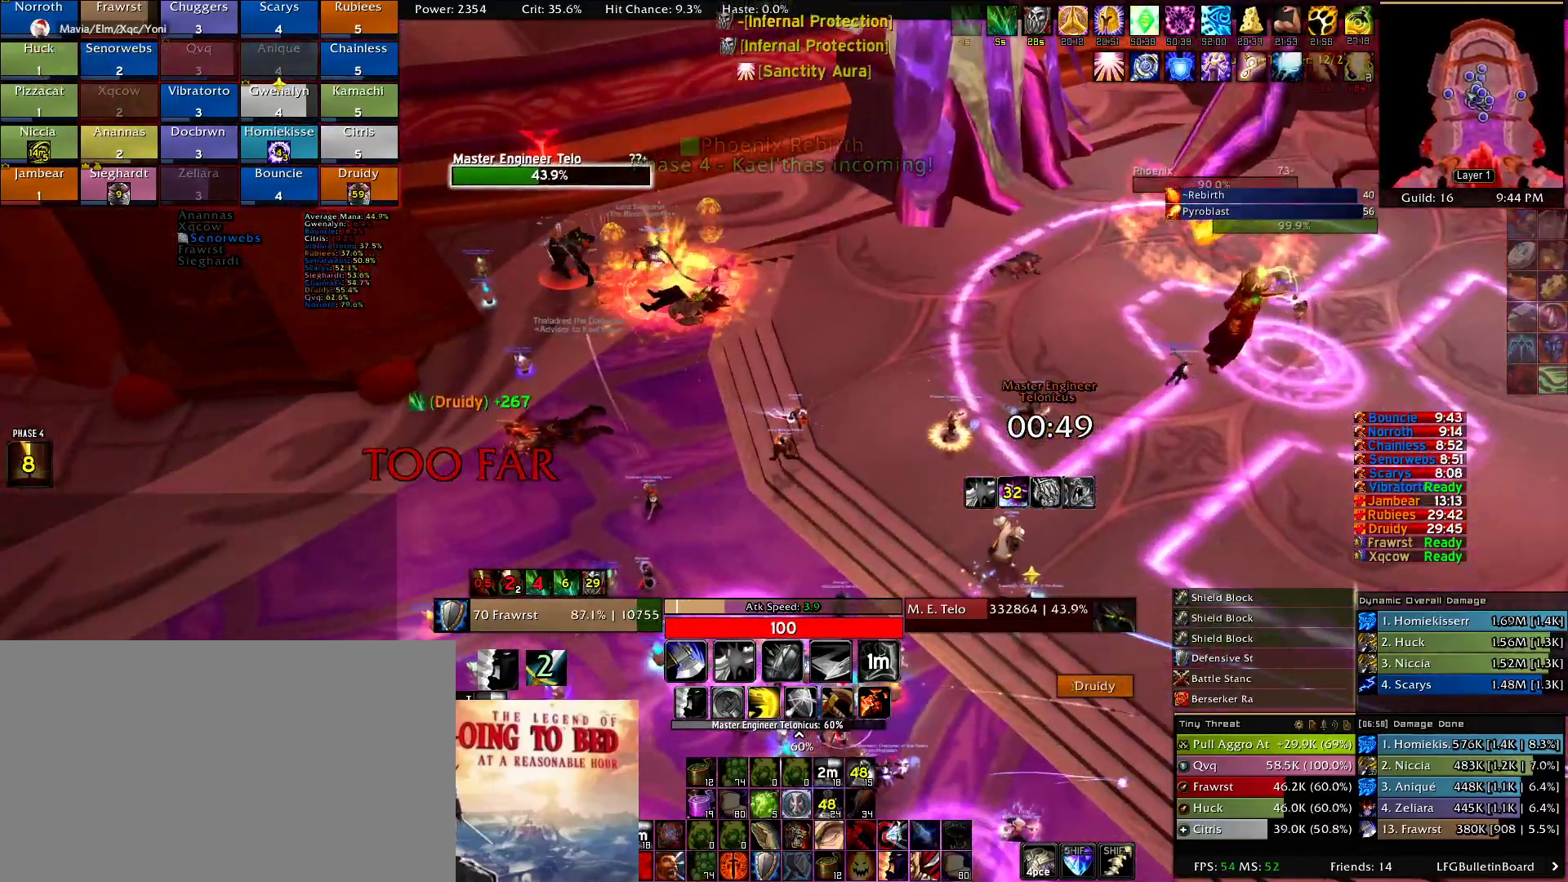
{"keys": ["a"], "mouse": ["right"], "events": []}
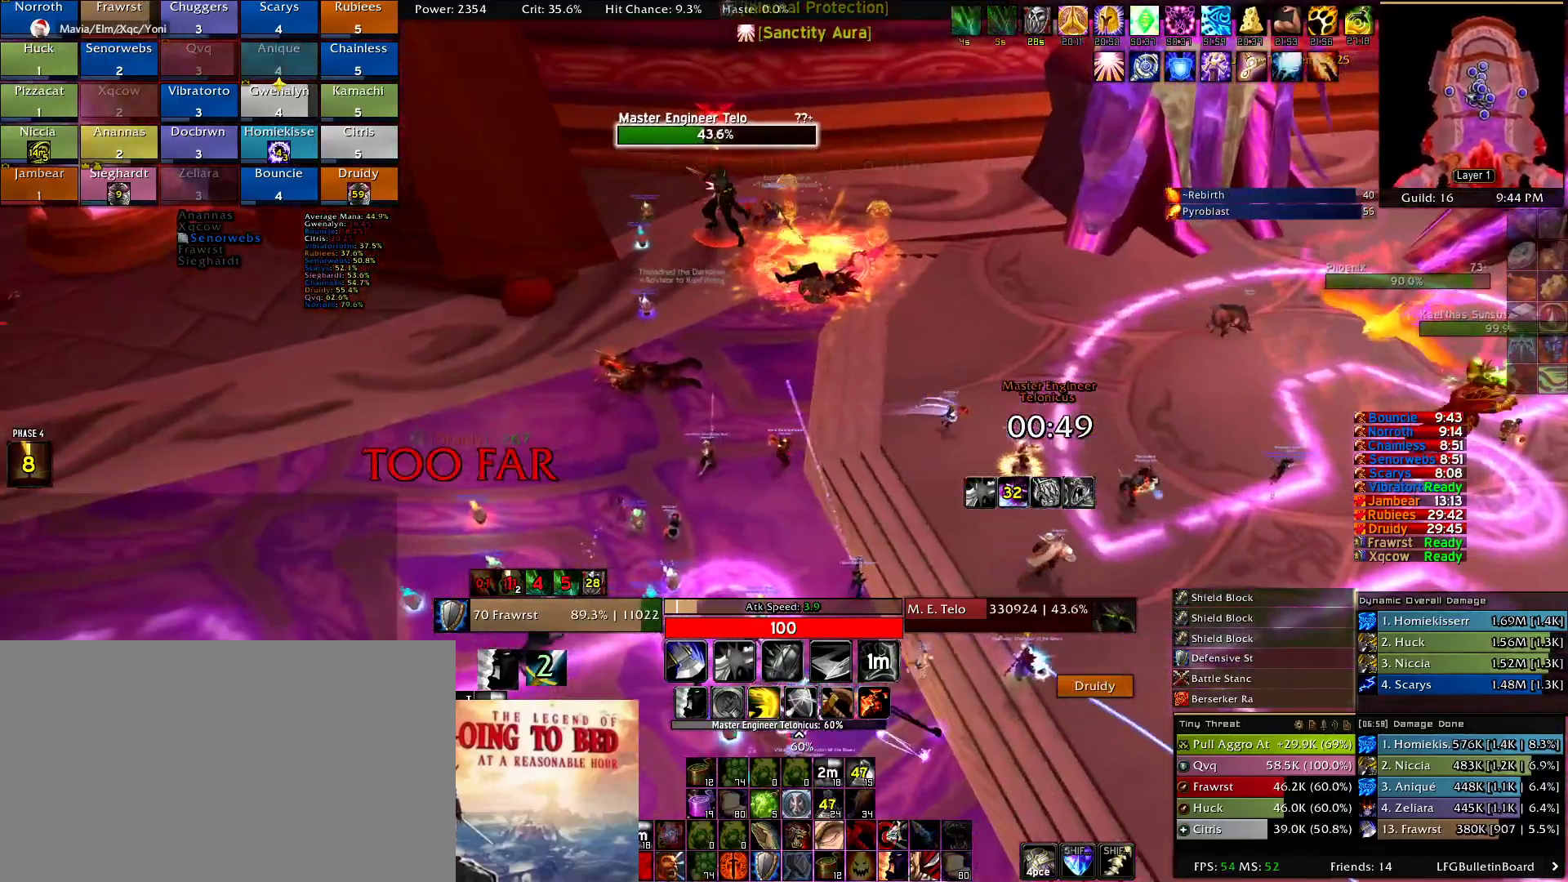
{"keys": ["a"], "mouse": ["right"]}
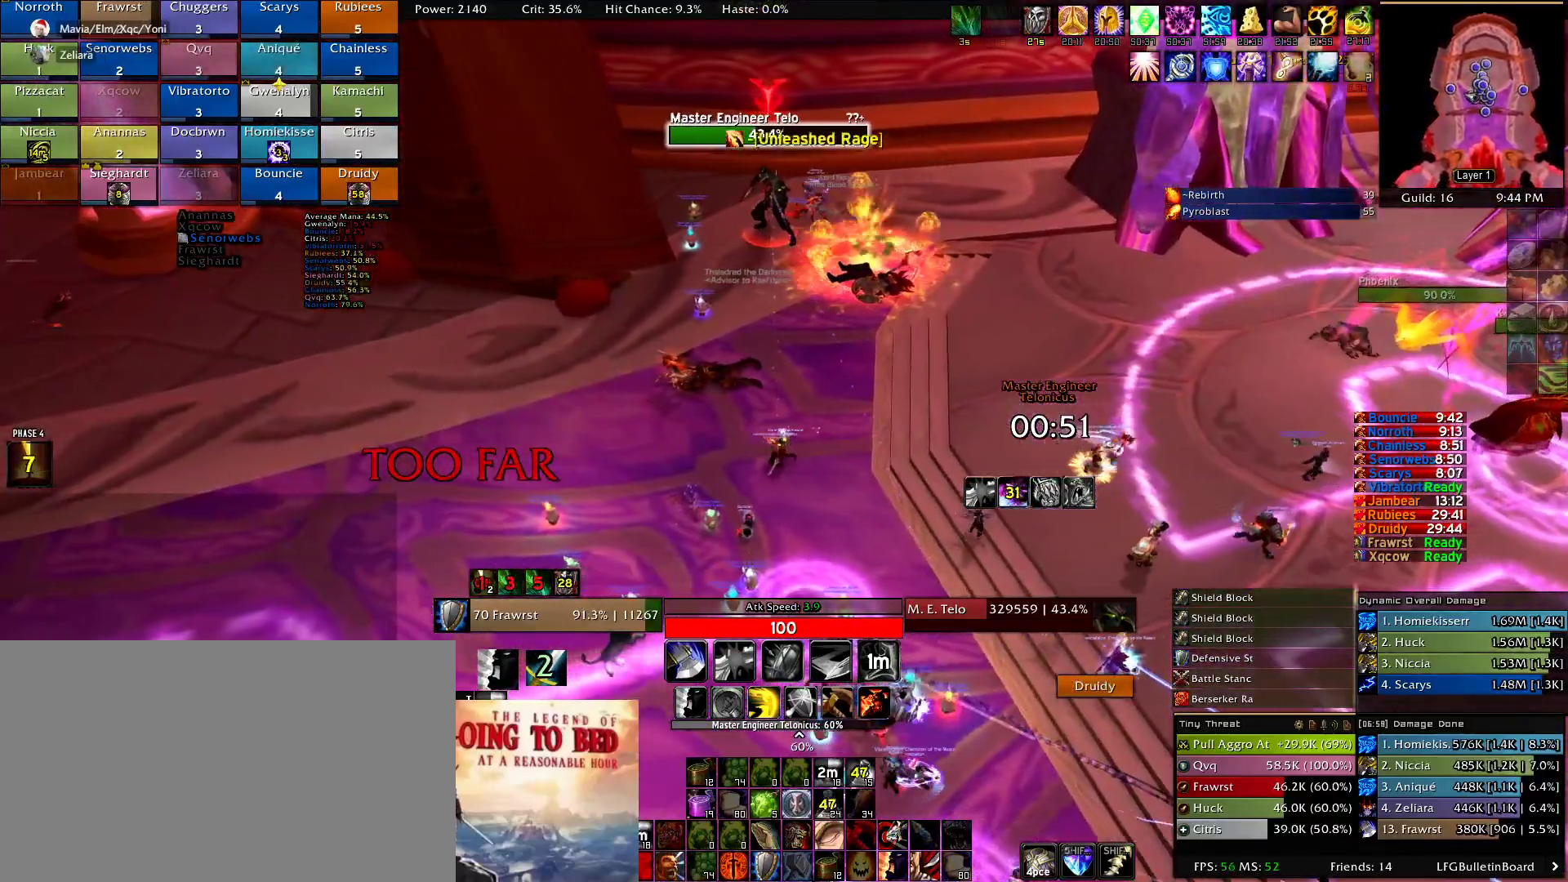
{"keys": ["a"], "mouse": ["right"], "events": []}
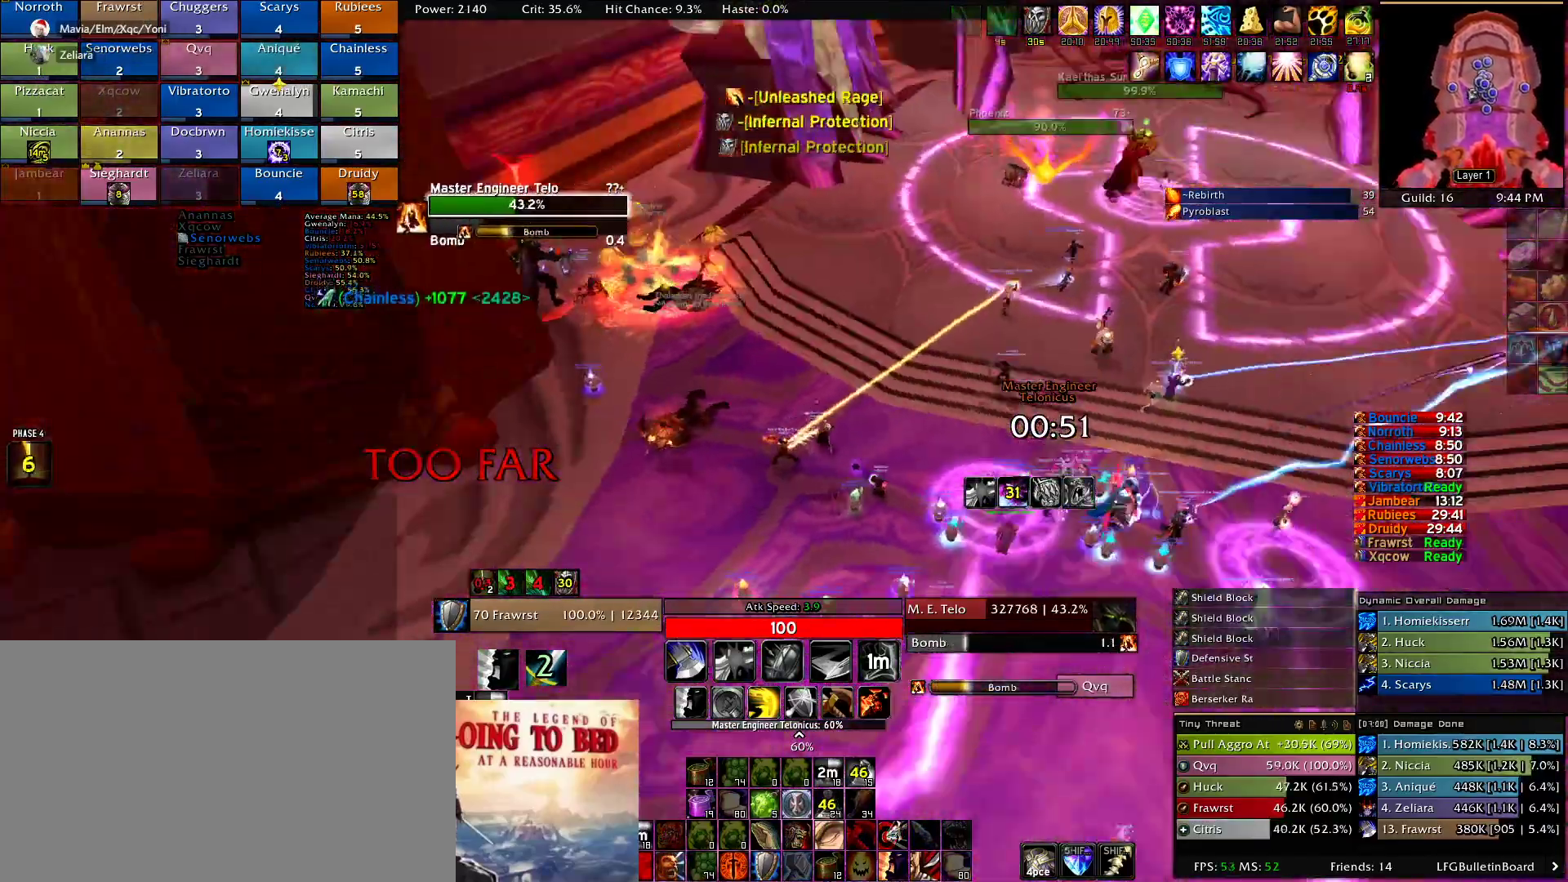
{"keys": ["d", "w"], "mouse": ["right"], "events": [[67, "a", "up"], [67, "w", "down"], [300, "d", "down"]]}
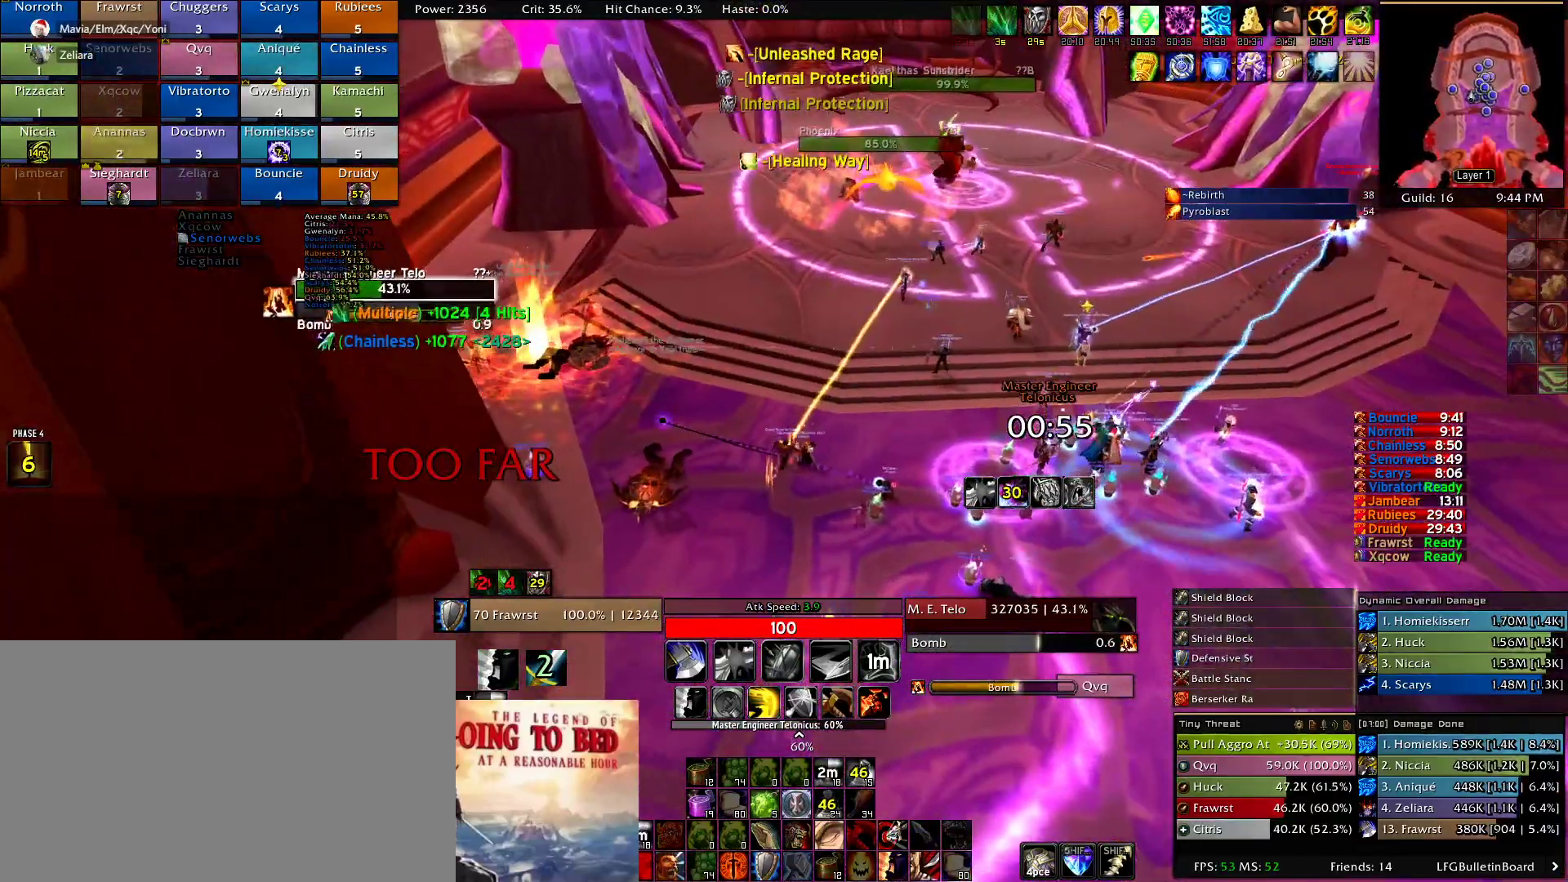
{"keys": ["w"], "mouse": ["right"], "events": [[500, "d", "up"]]}
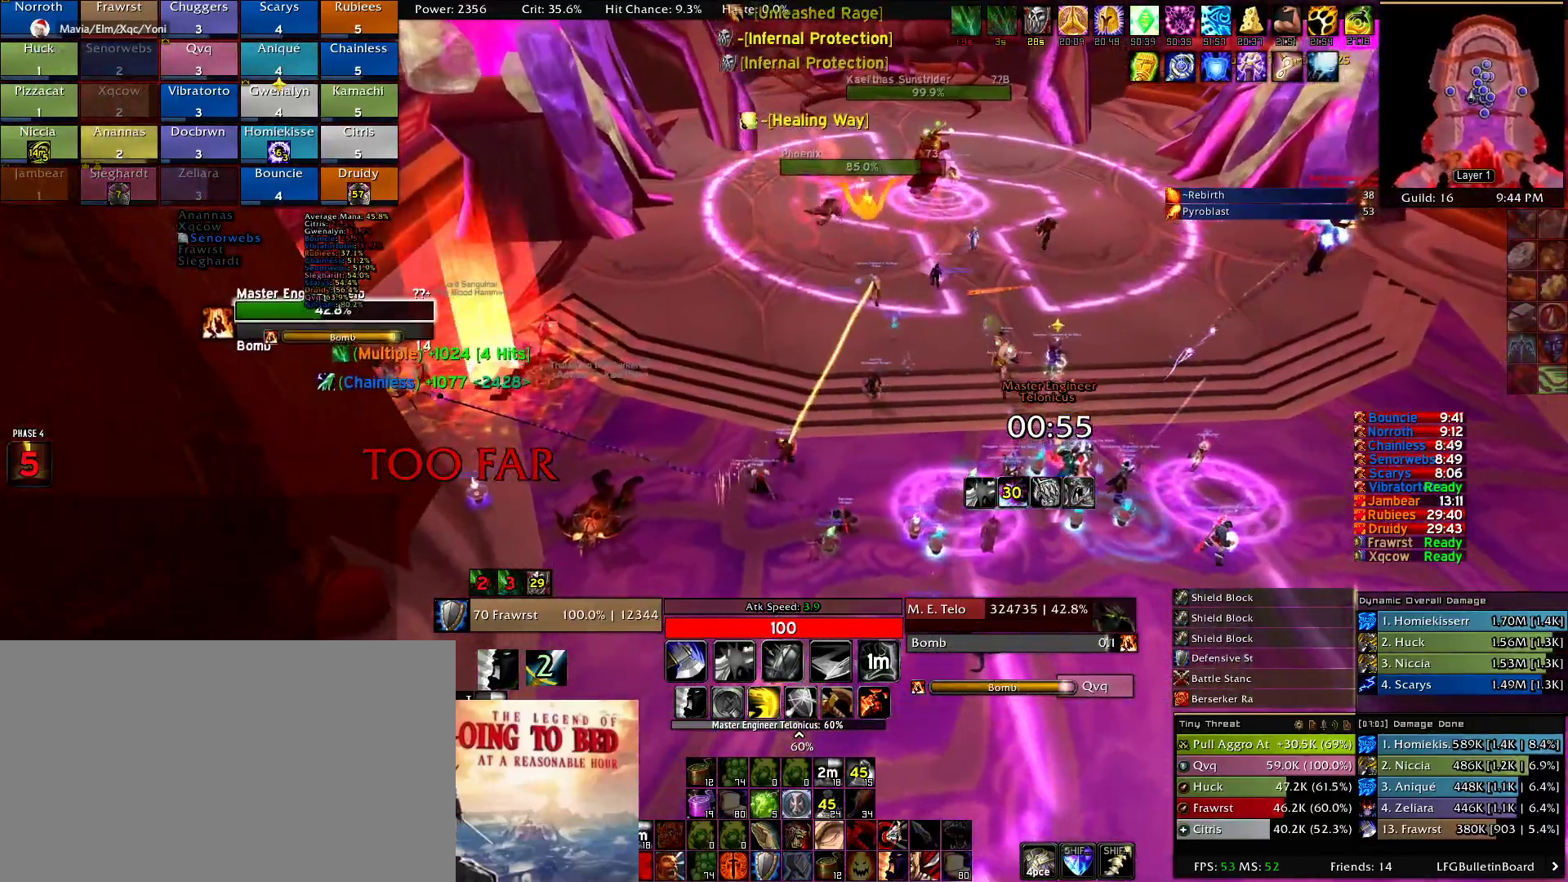
{"keys": ["w"], "mouse": ["right"], "events": [[150, "a", "down"], [467, "a", "up"]]}
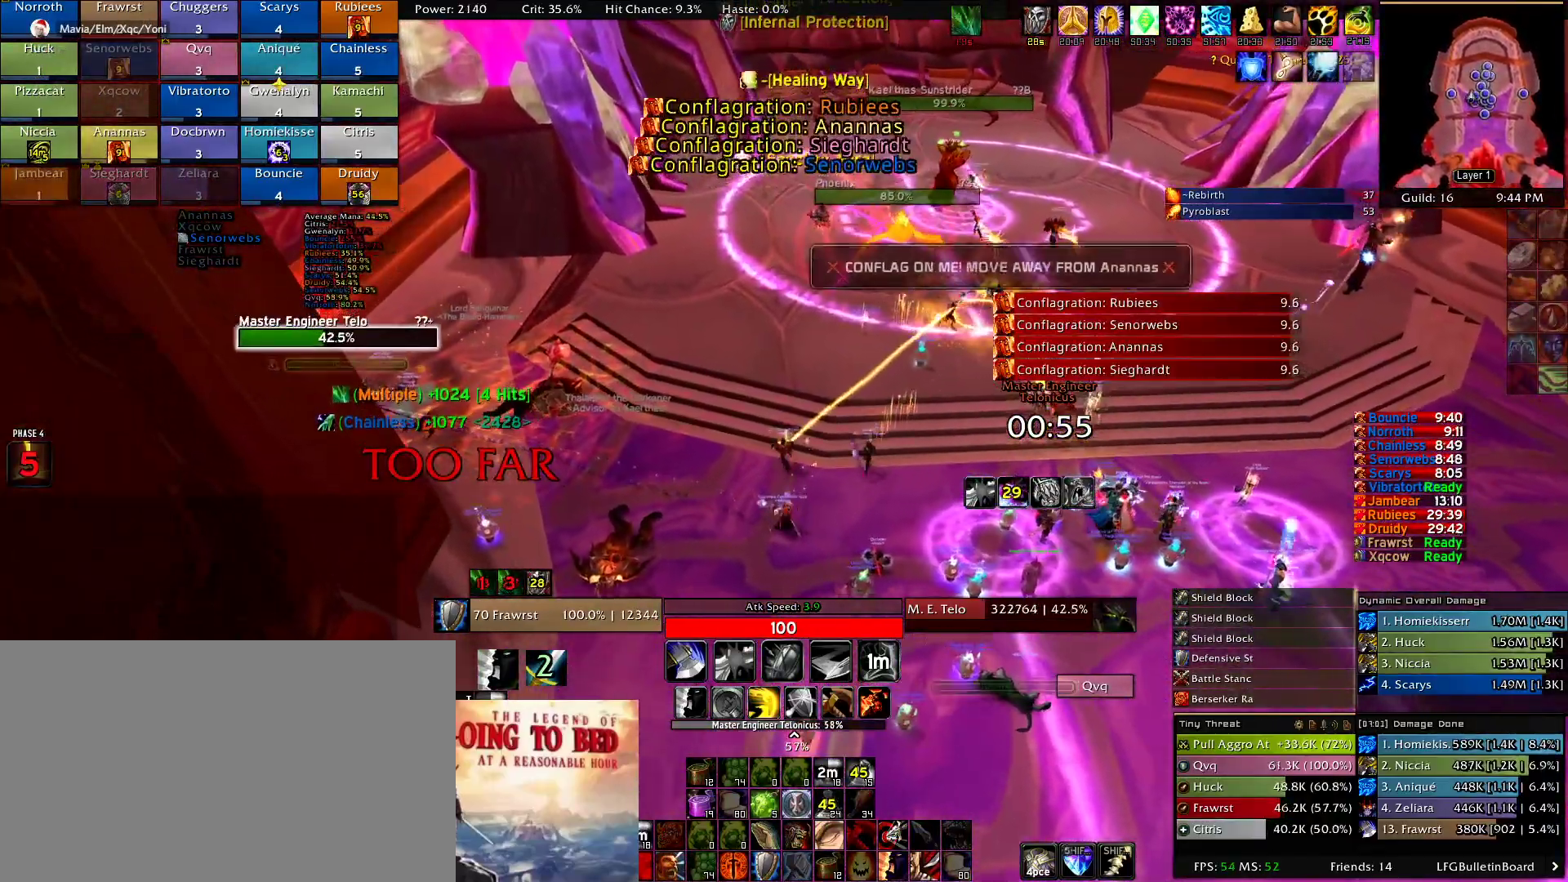
{"keys": ["a", "w"], "mouse": ["right"], "events": [[384, "a", "down"]]}
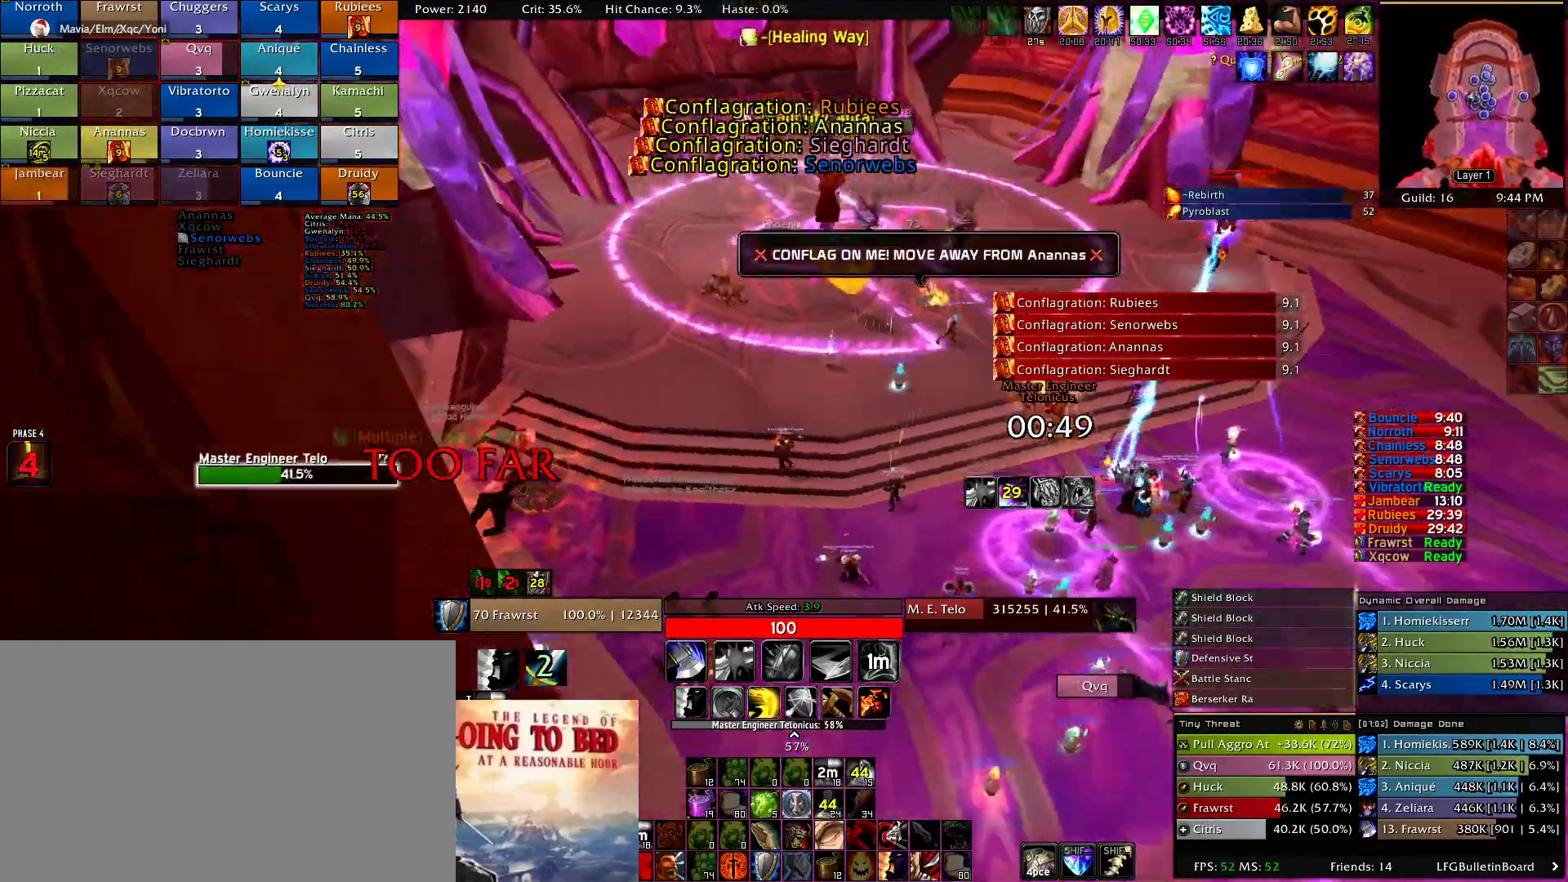
{"keys": ["a", "w"], "mouse": ["right"], "events": []}
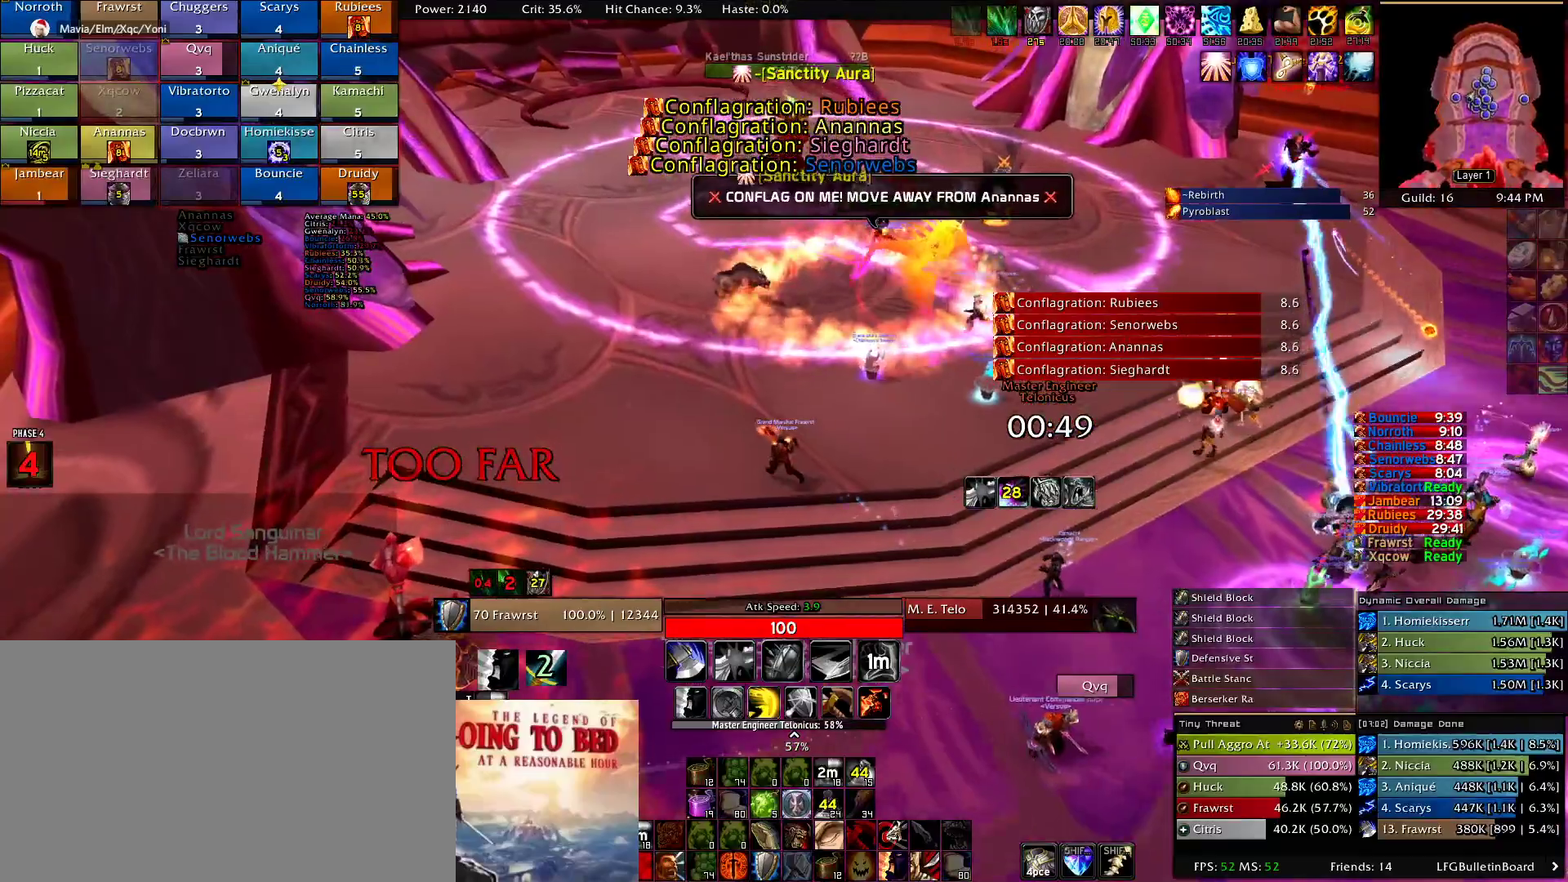
{"keys": ["a", "w"], "mouse": ["right"], "events": []}
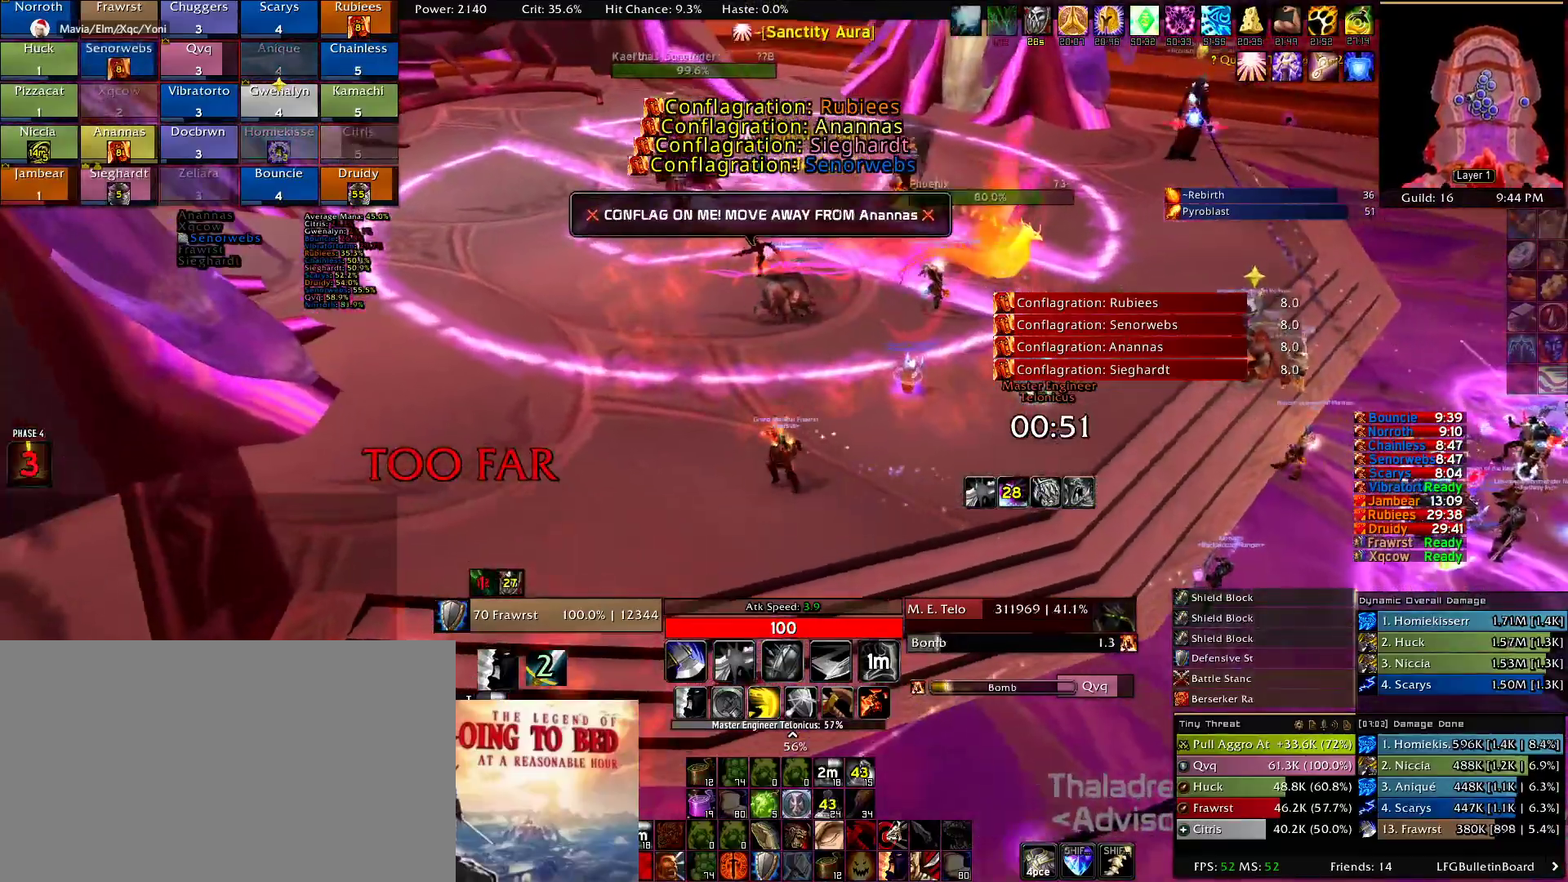
{"keys": ["a"], "mouse": ["right"], "events": [[350, "w", "up"]]}
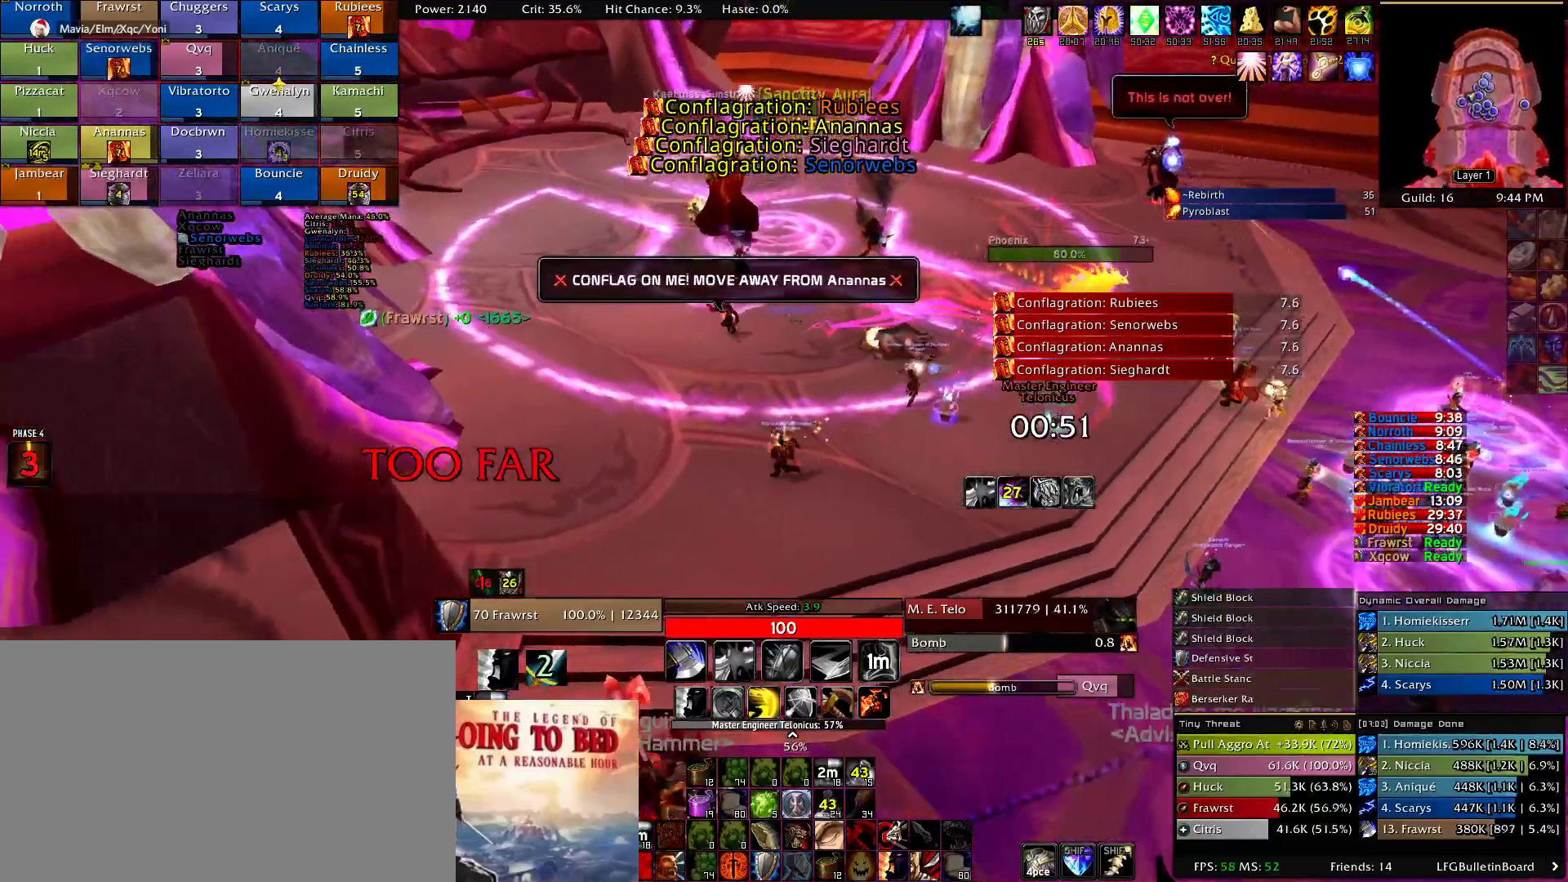
{"keys": ["a", "w"], "mouse": ["right"], "events": [[117, "w", "down"]]}